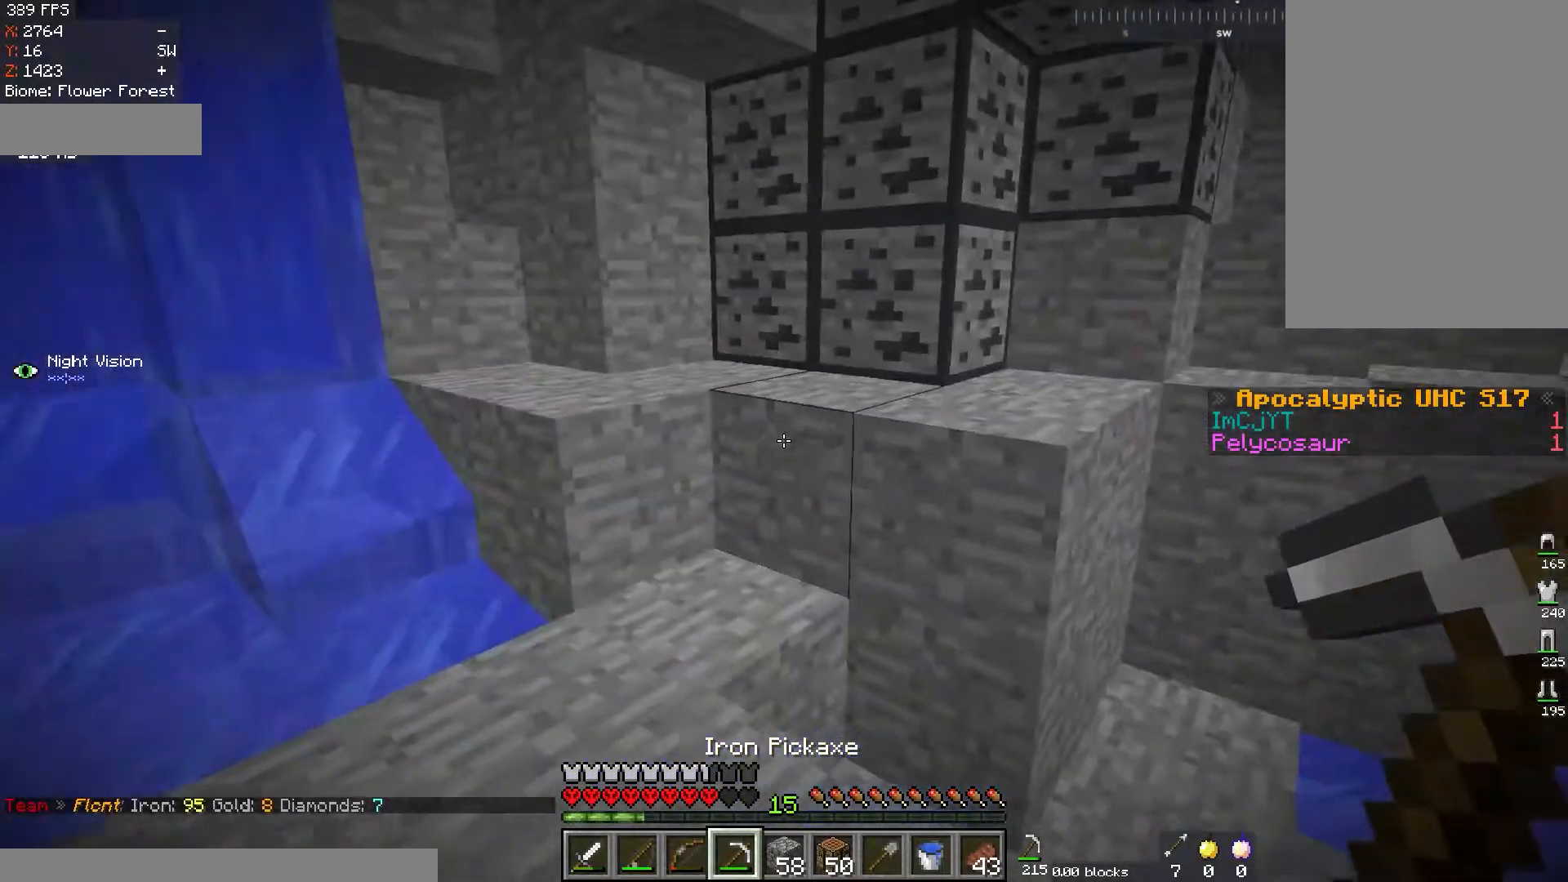
Gameplay with keyboard and mouse; each line is a JSON object with the keys and mouse buttons held at the frame after it. "events" lists presses ("down") and releases ("up") of "a", "d", "s", "space", "w", "mouse_left" and "mouse_right" between this image and that frame as [ms after this image, input, new state], when the widget could be followed in between. "mouse_left", "mouse_right" = the "left", "right" buttons of the "mouse" list. No other keys are recorded. Fast repeated clicks can show as one long hold. Mouse movement is not recorded.
{"keys": ["a", "w"], "mouse": [], "events": [[50, "w", "down"], [234, "a", "up"], [434, "a", "down"]]}
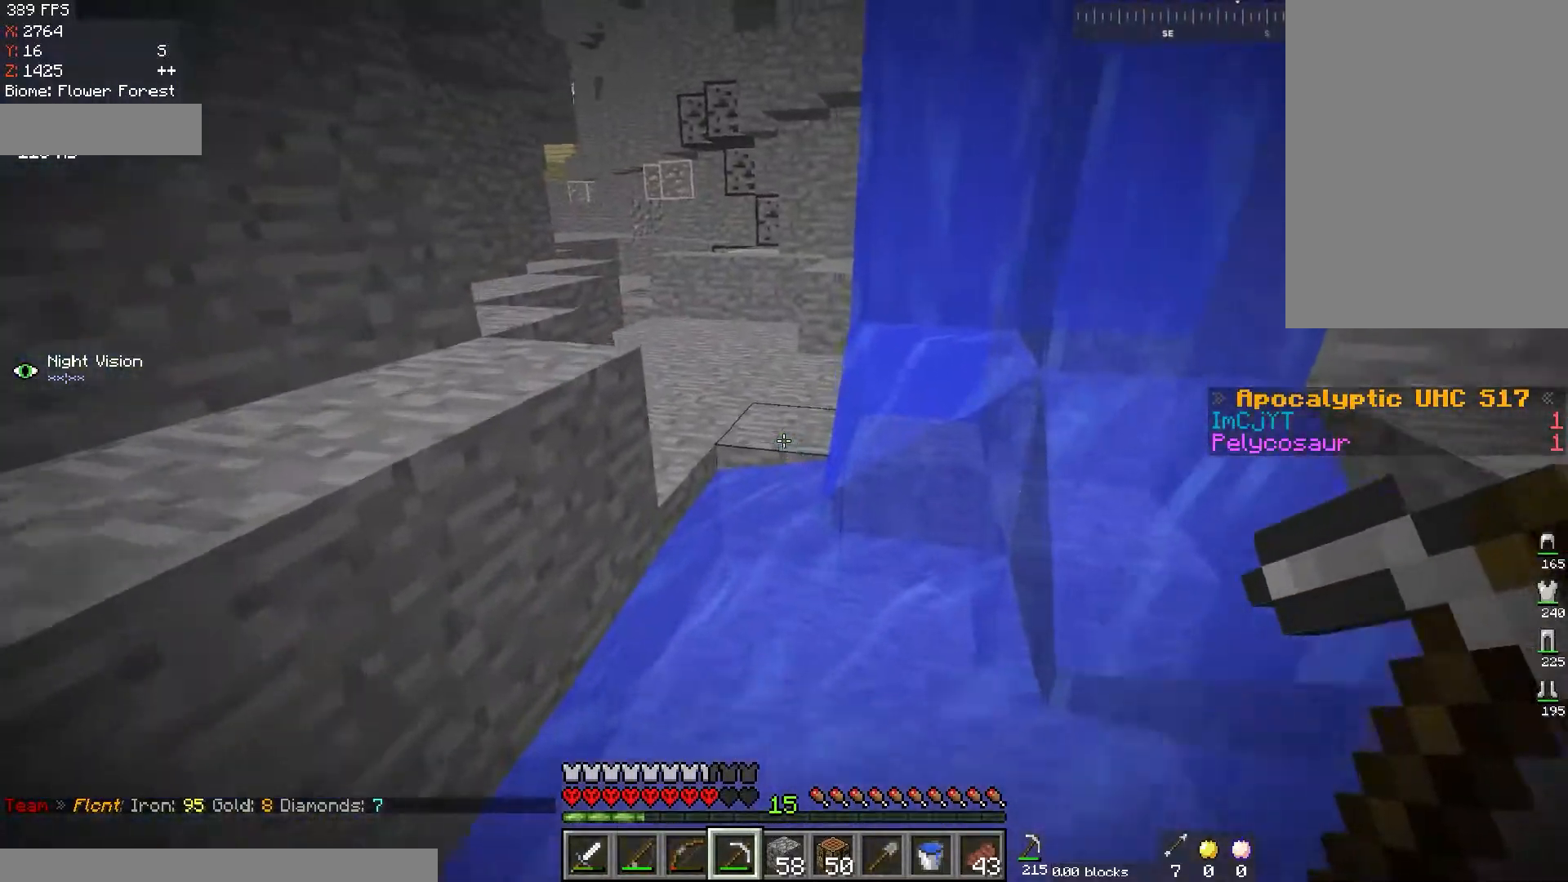
{"keys": ["w"], "mouse": [], "events": [[100, "space", "down"], [133, "a", "up"], [183, "d", "down"], [300, "mouse_right", "down"], [350, "d", "up"], [367, "space", "up"], [450, "mouse_right", "up"]]}
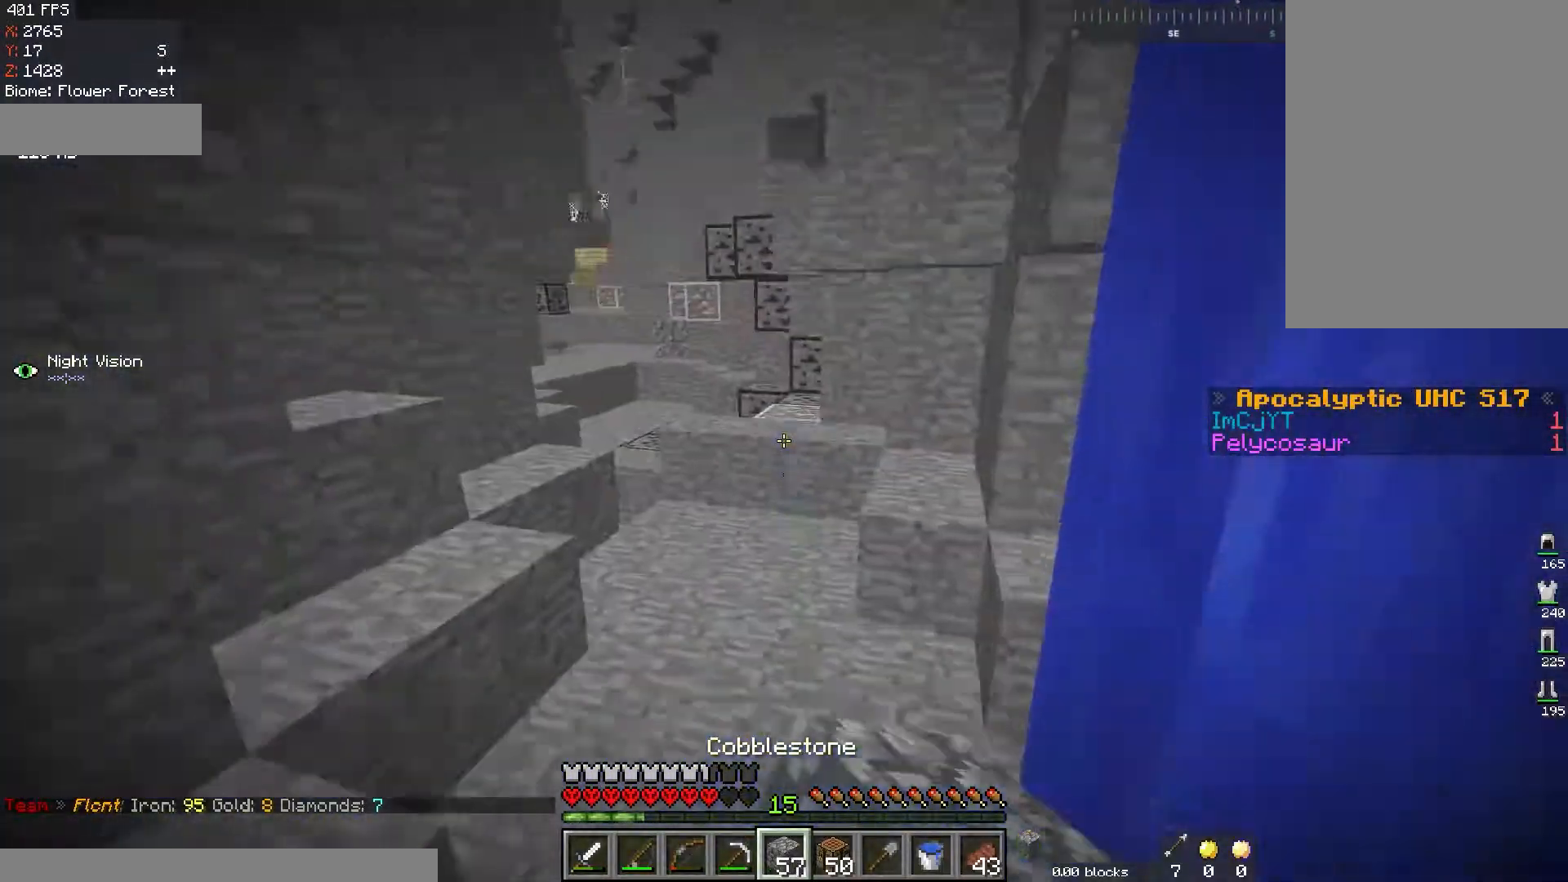
{"keys": [], "mouse": [], "events": [[134, "a", "down"], [184, "space", "down"], [401, "a", "up"], [451, "w", "up"], [484, "space", "up"]]}
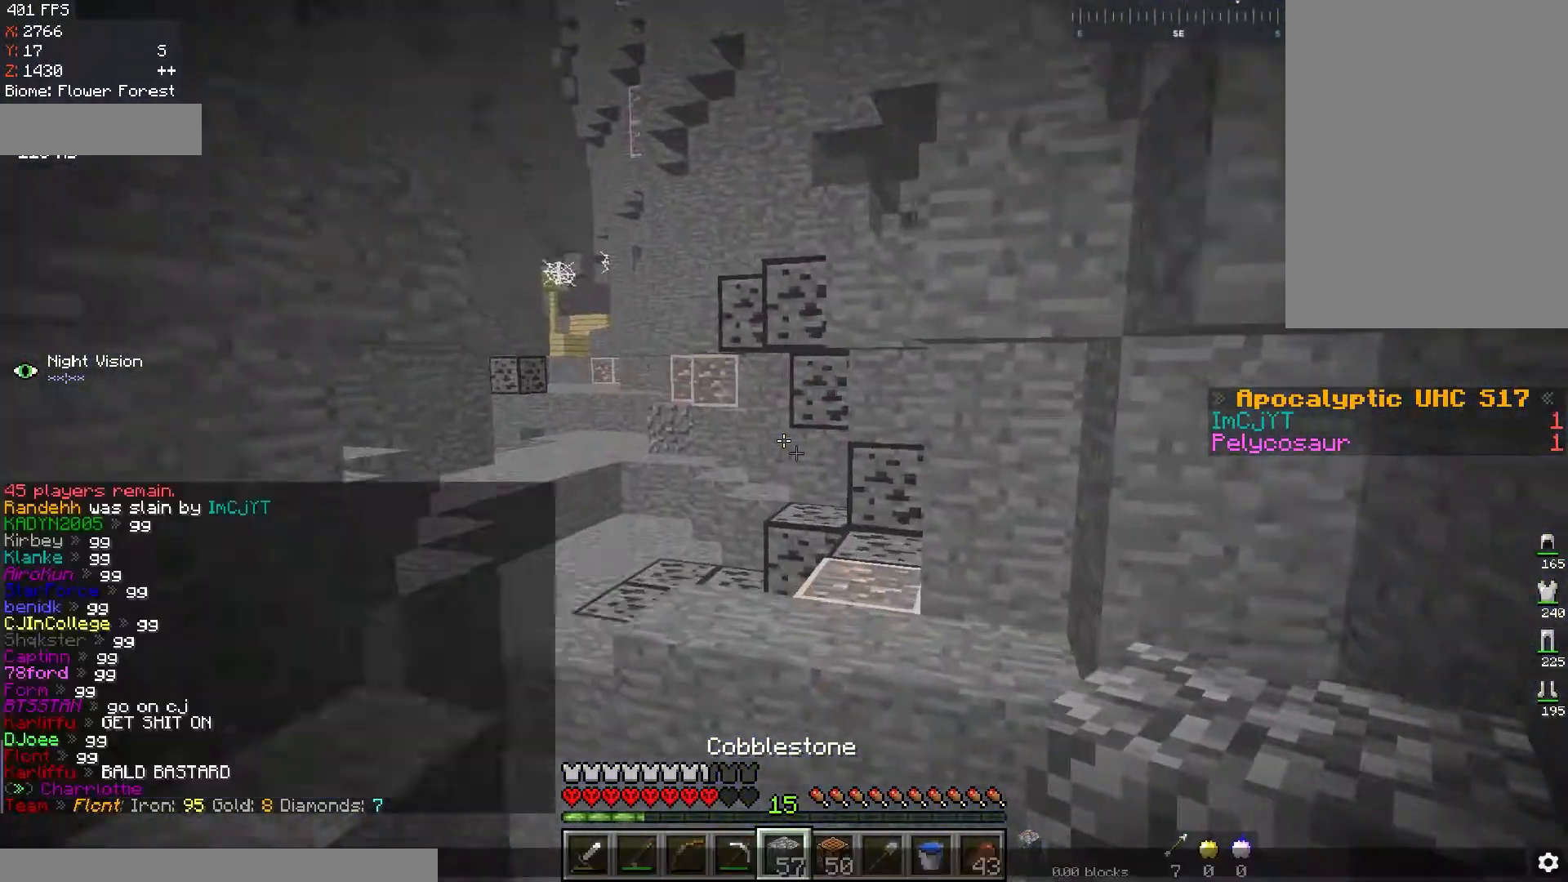
{"keys": [], "mouse": [], "events": []}
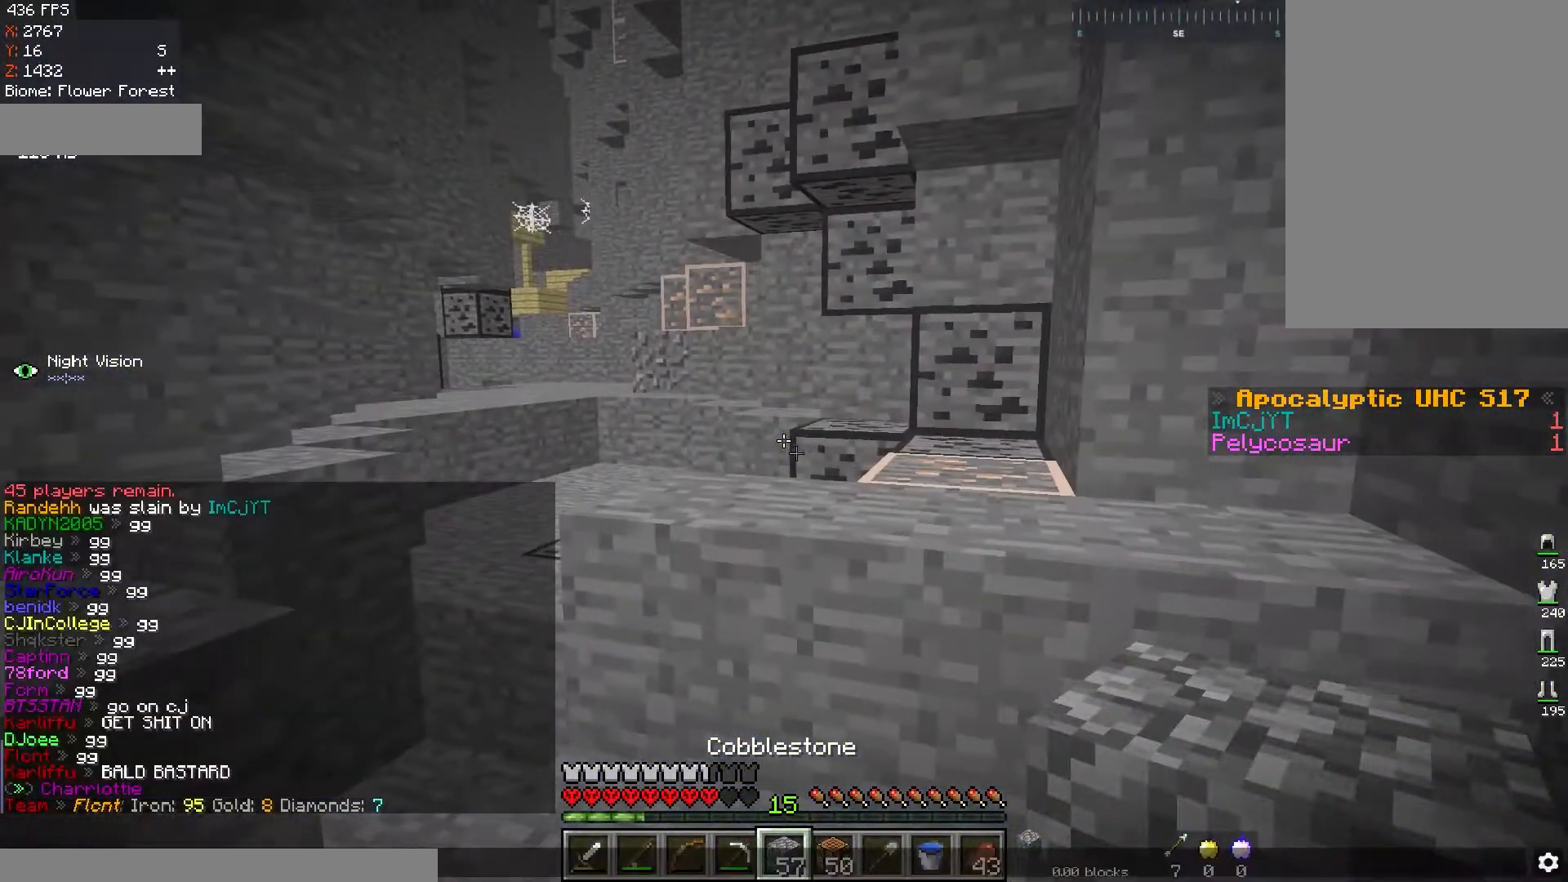
{"keys": [], "mouse": [], "events": []}
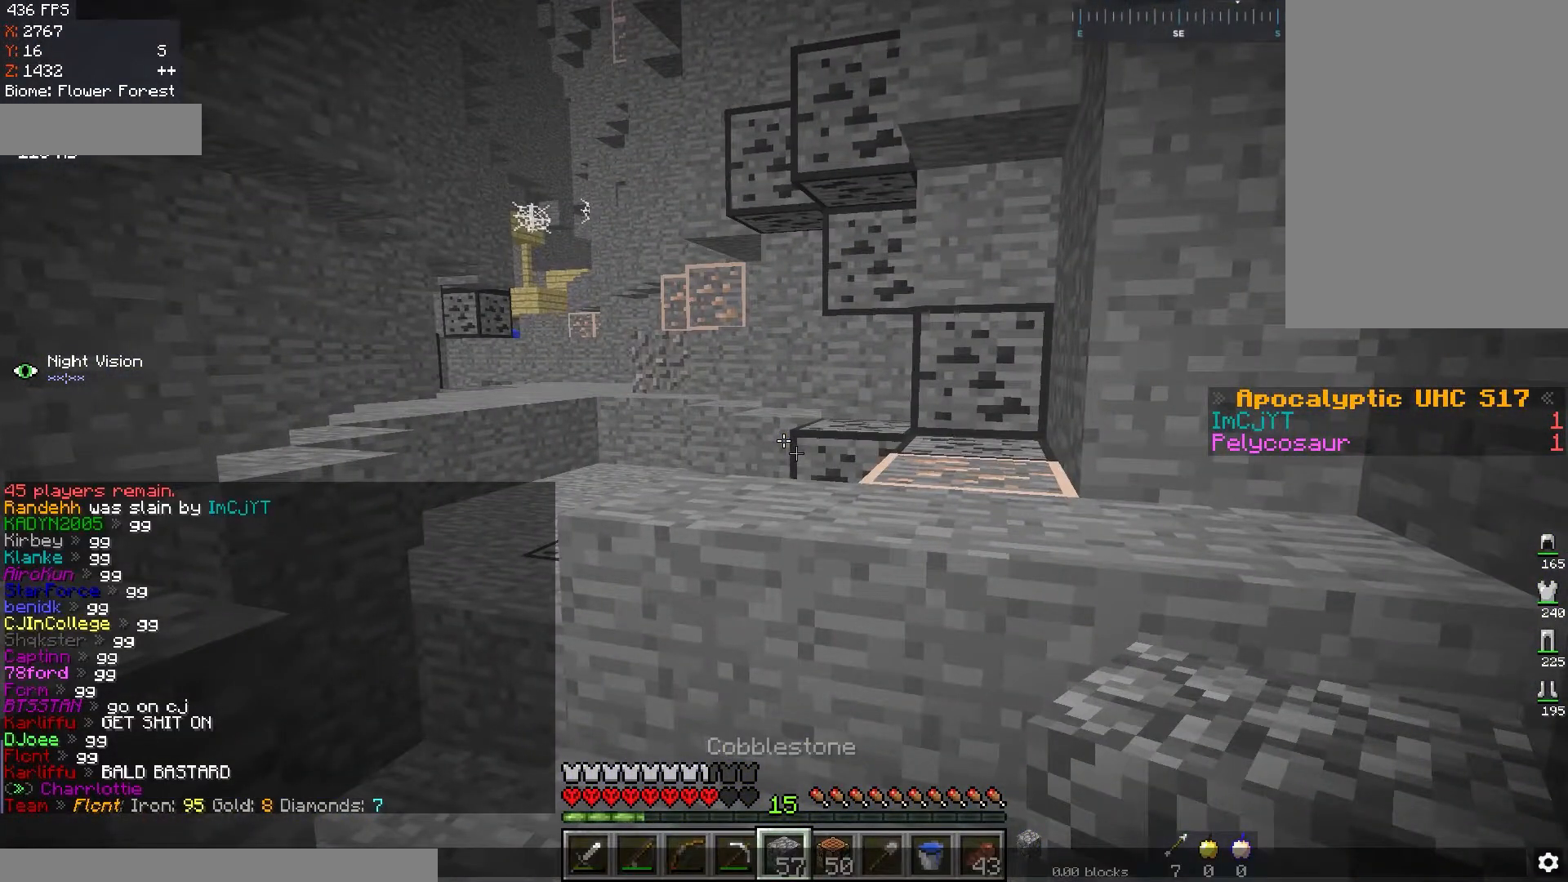
{"keys": [], "mouse": [], "events": []}
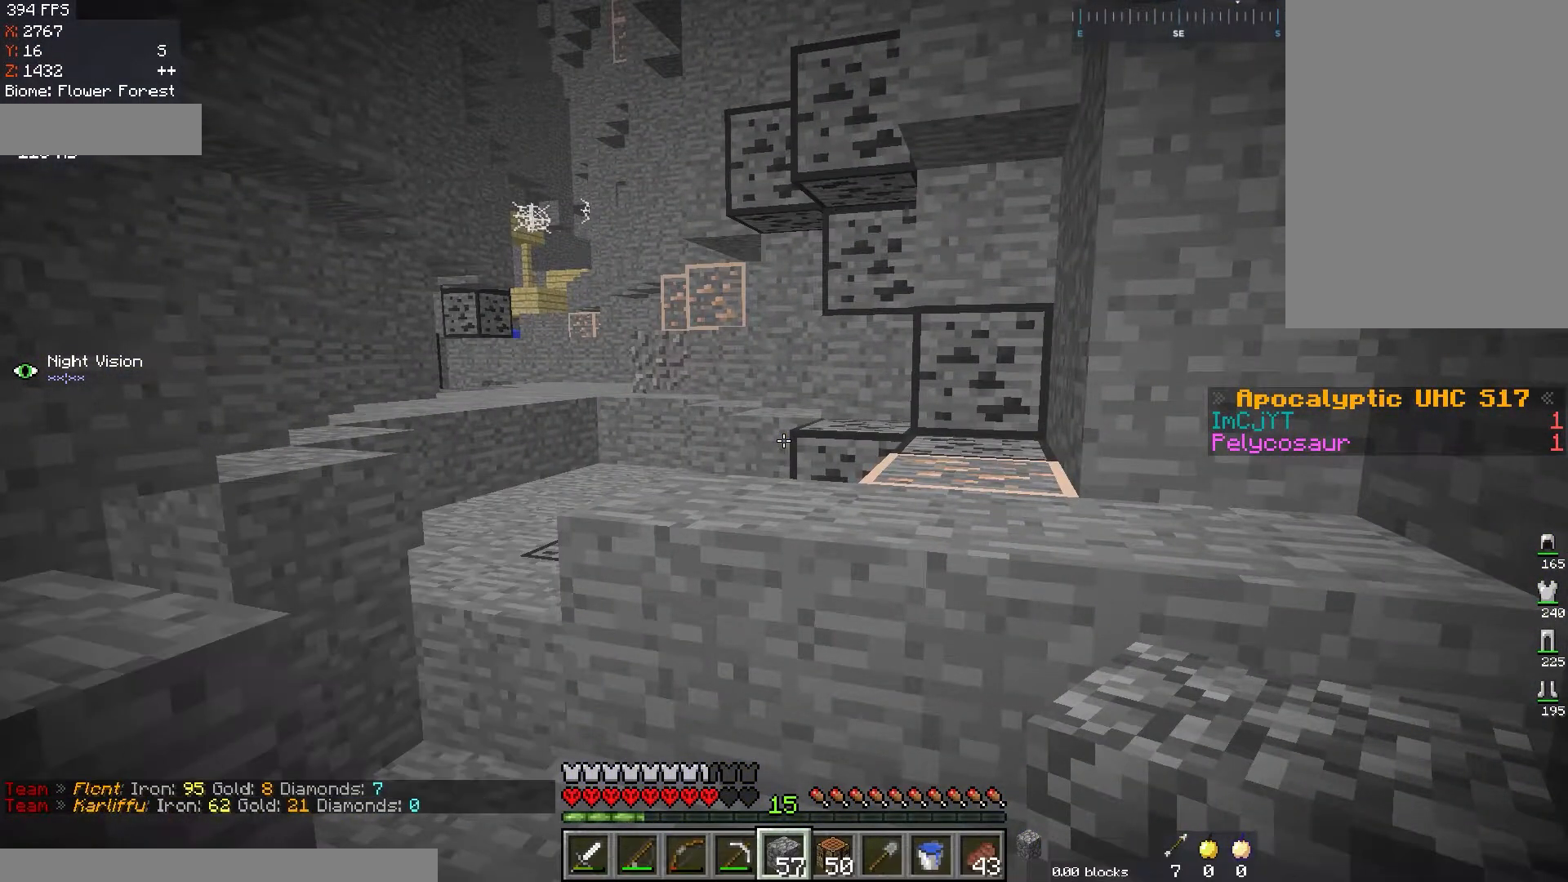
{"keys": [], "mouse": [], "events": []}
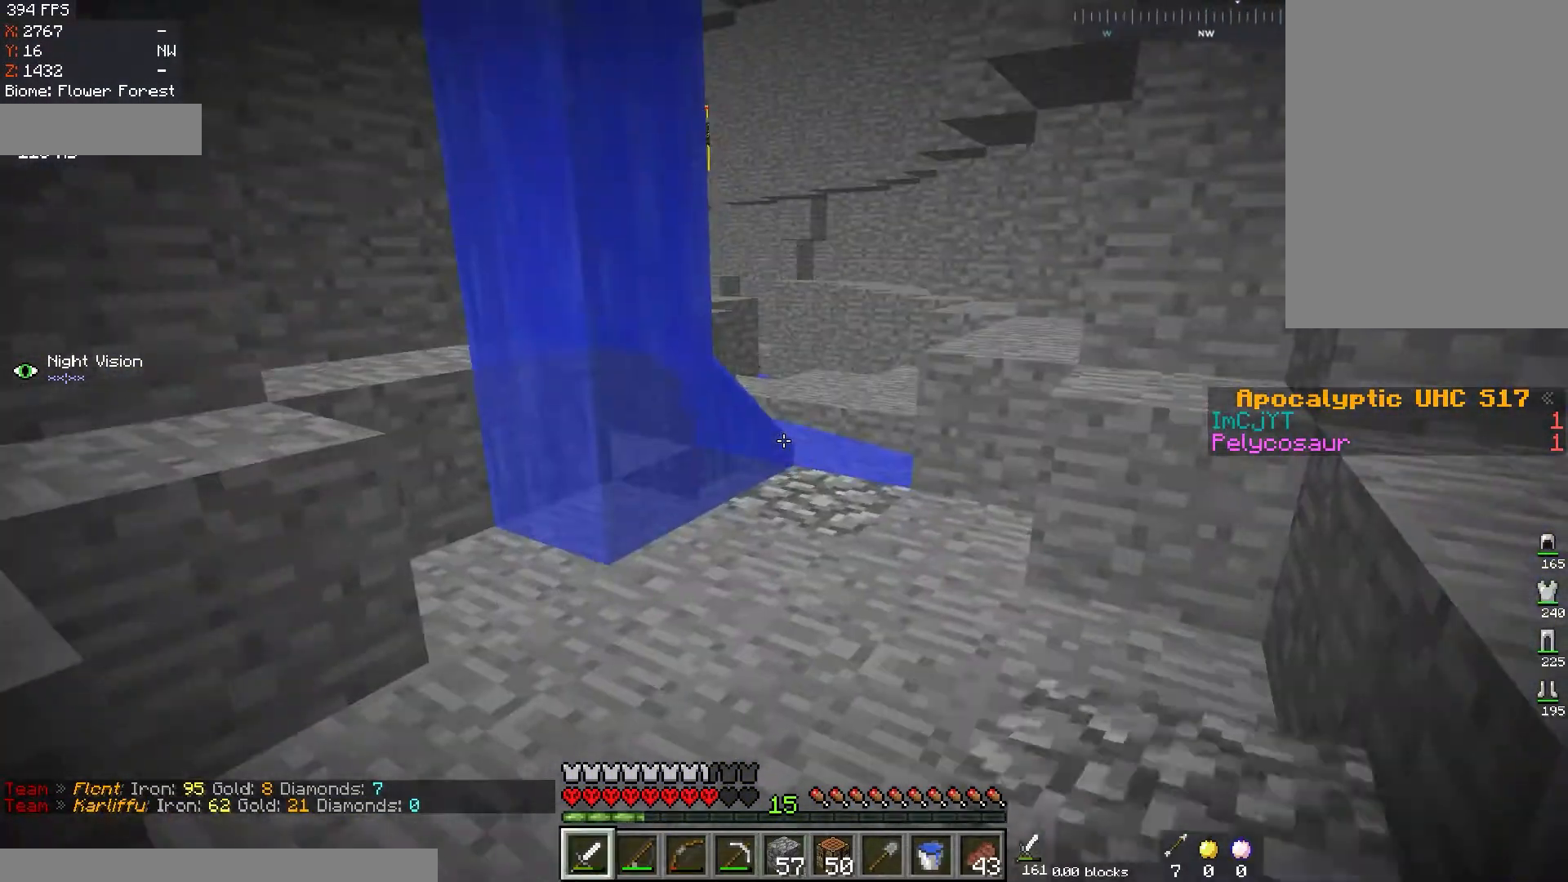
{"keys": ["w"], "mouse": [], "events": [[200, "d", "down"], [250, "w", "down"], [384, "d", "up"]]}
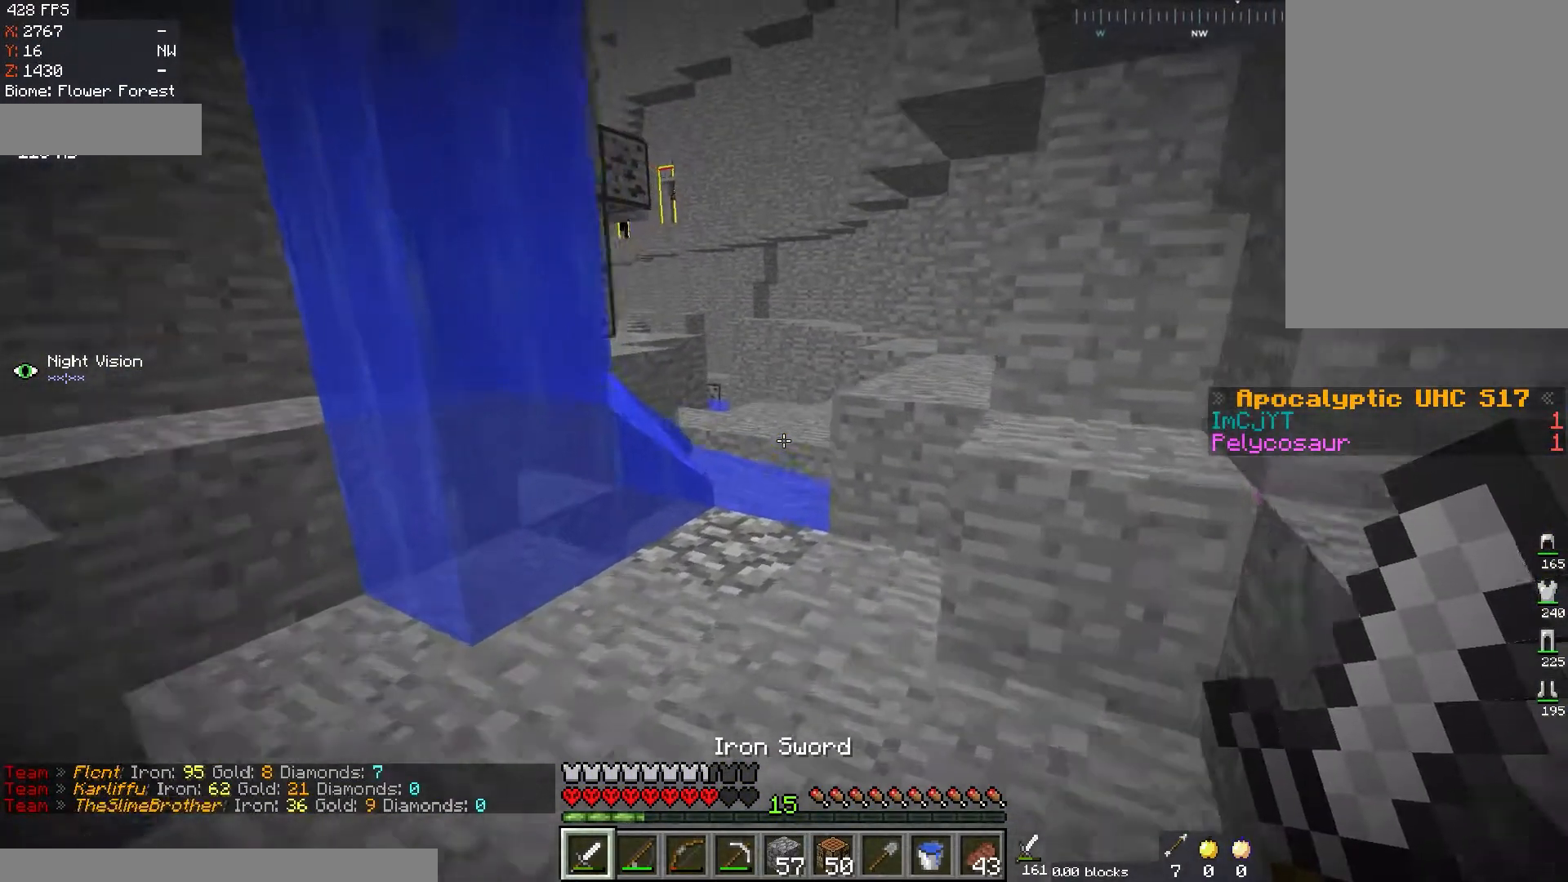
{"keys": ["d", "w"], "mouse": [], "events": [[134, "d", "down"], [184, "space", "down"], [434, "space", "up"]]}
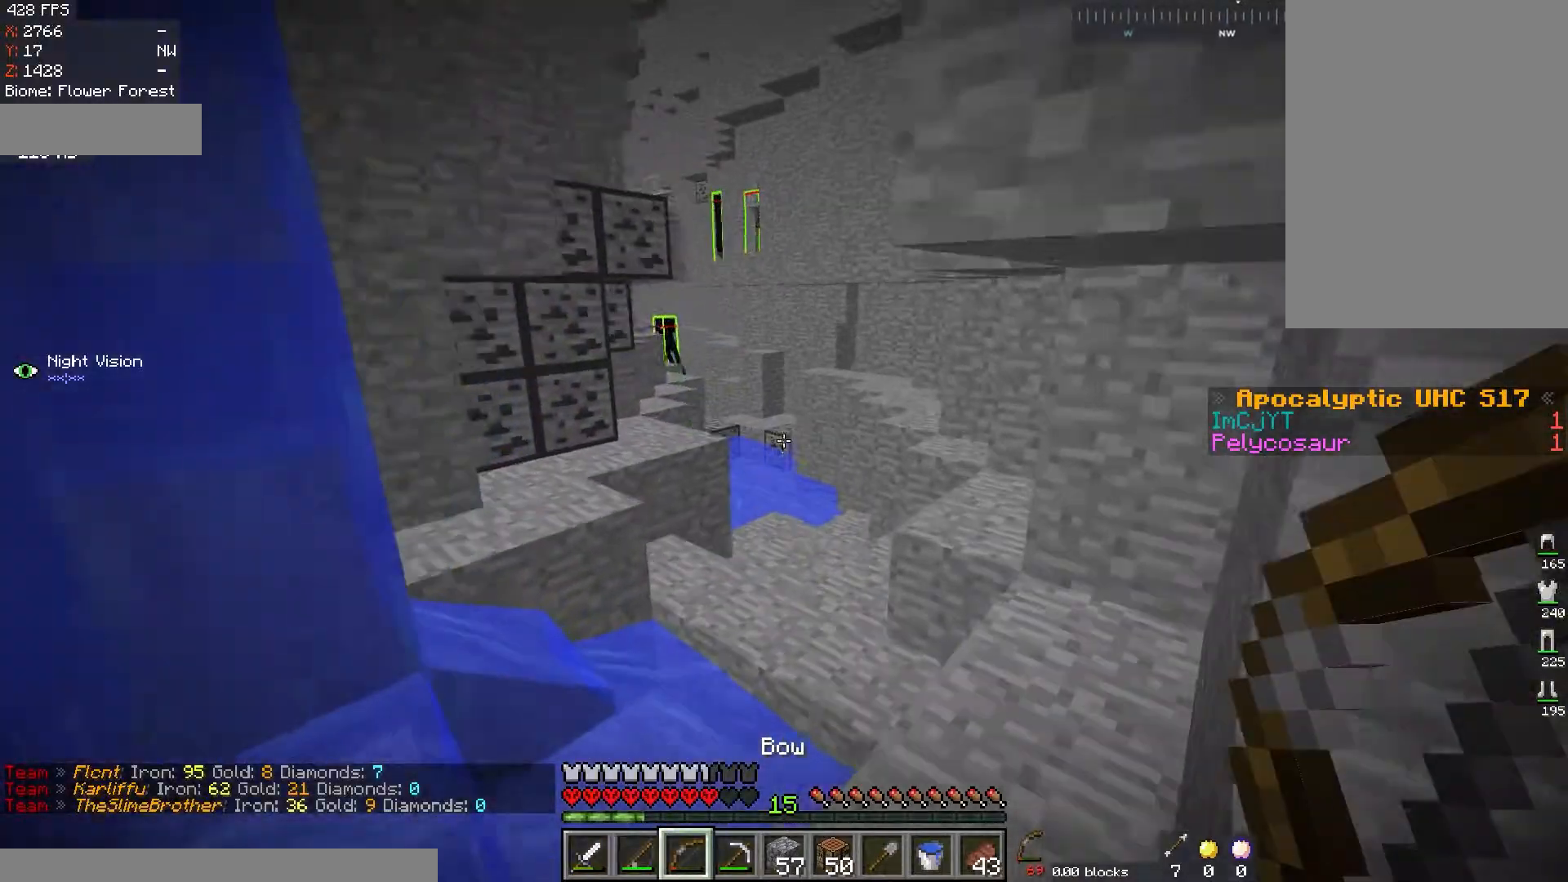
{"keys": ["d"], "mouse": [], "events": [[100, "d", "up"], [250, "d", "down"], [400, "w", "up"]]}
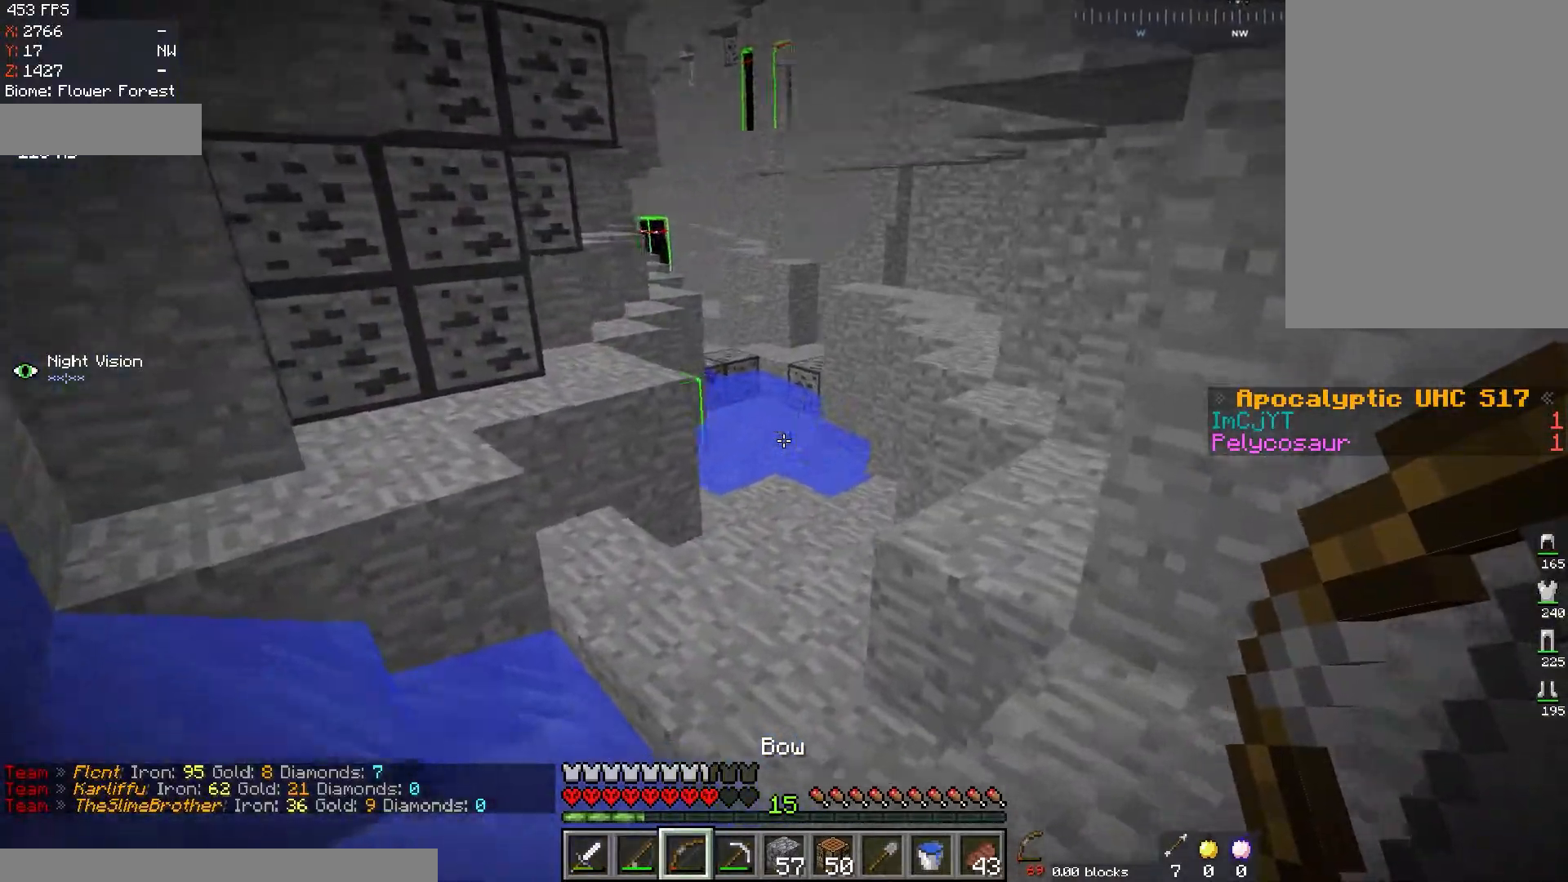
{"keys": ["w"], "mouse": [], "events": [[134, "d", "up"], [417, "w", "down"]]}
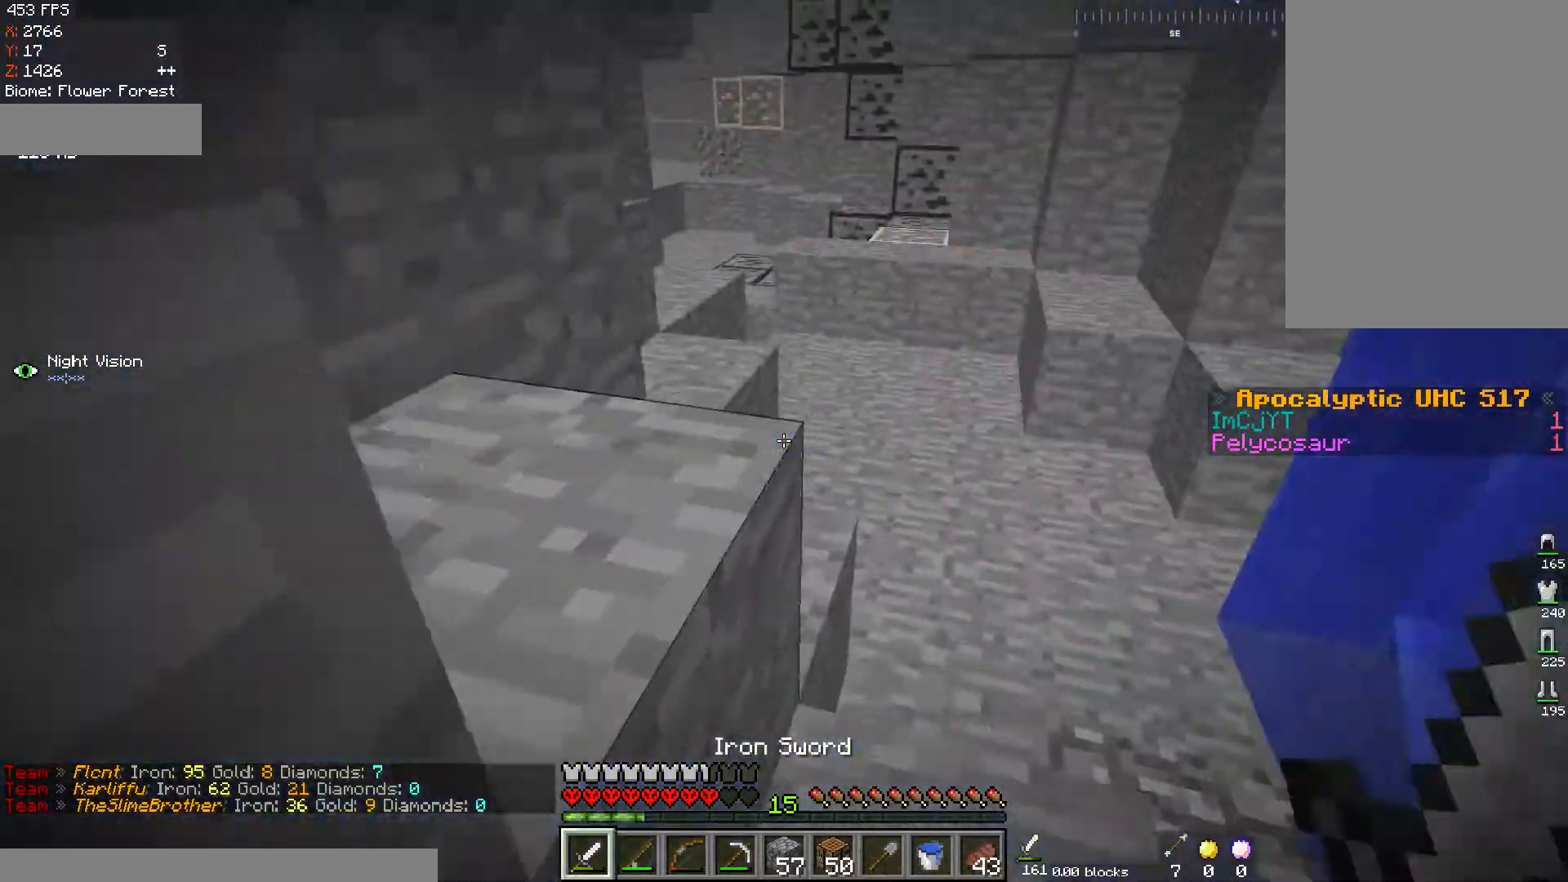
{"keys": [], "mouse": [], "events": [[250, "d", "down"], [417, "d", "up"], [500, "w", "up"]]}
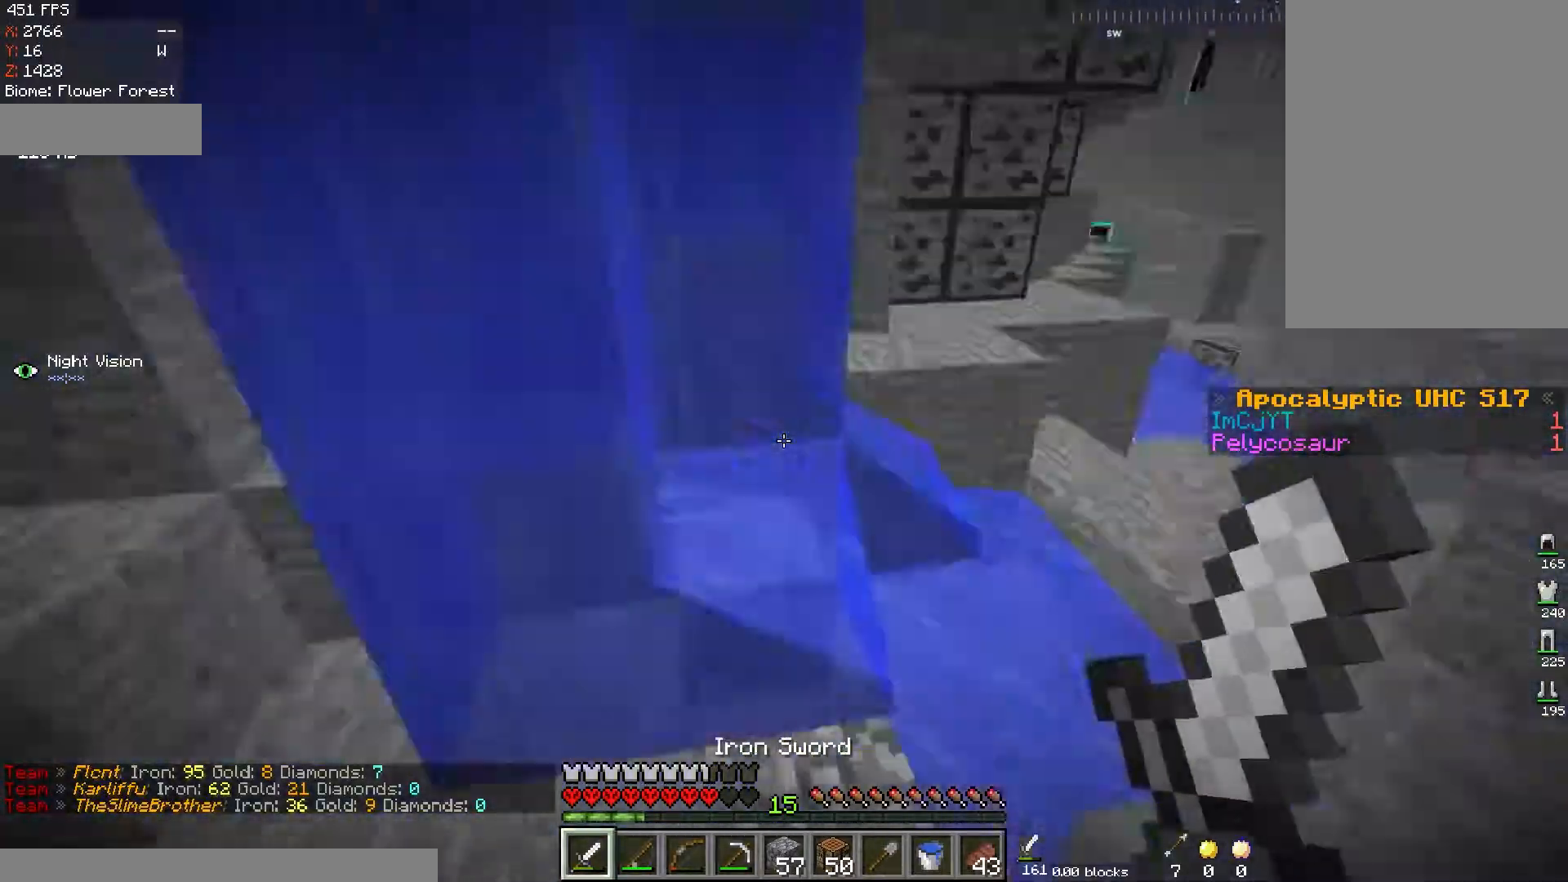
{"keys": ["d"], "mouse": [], "events": [[34, "d", "down"], [84, "w", "down"], [251, "space", "down"], [484, "space", "up"], [501, "w", "up"]]}
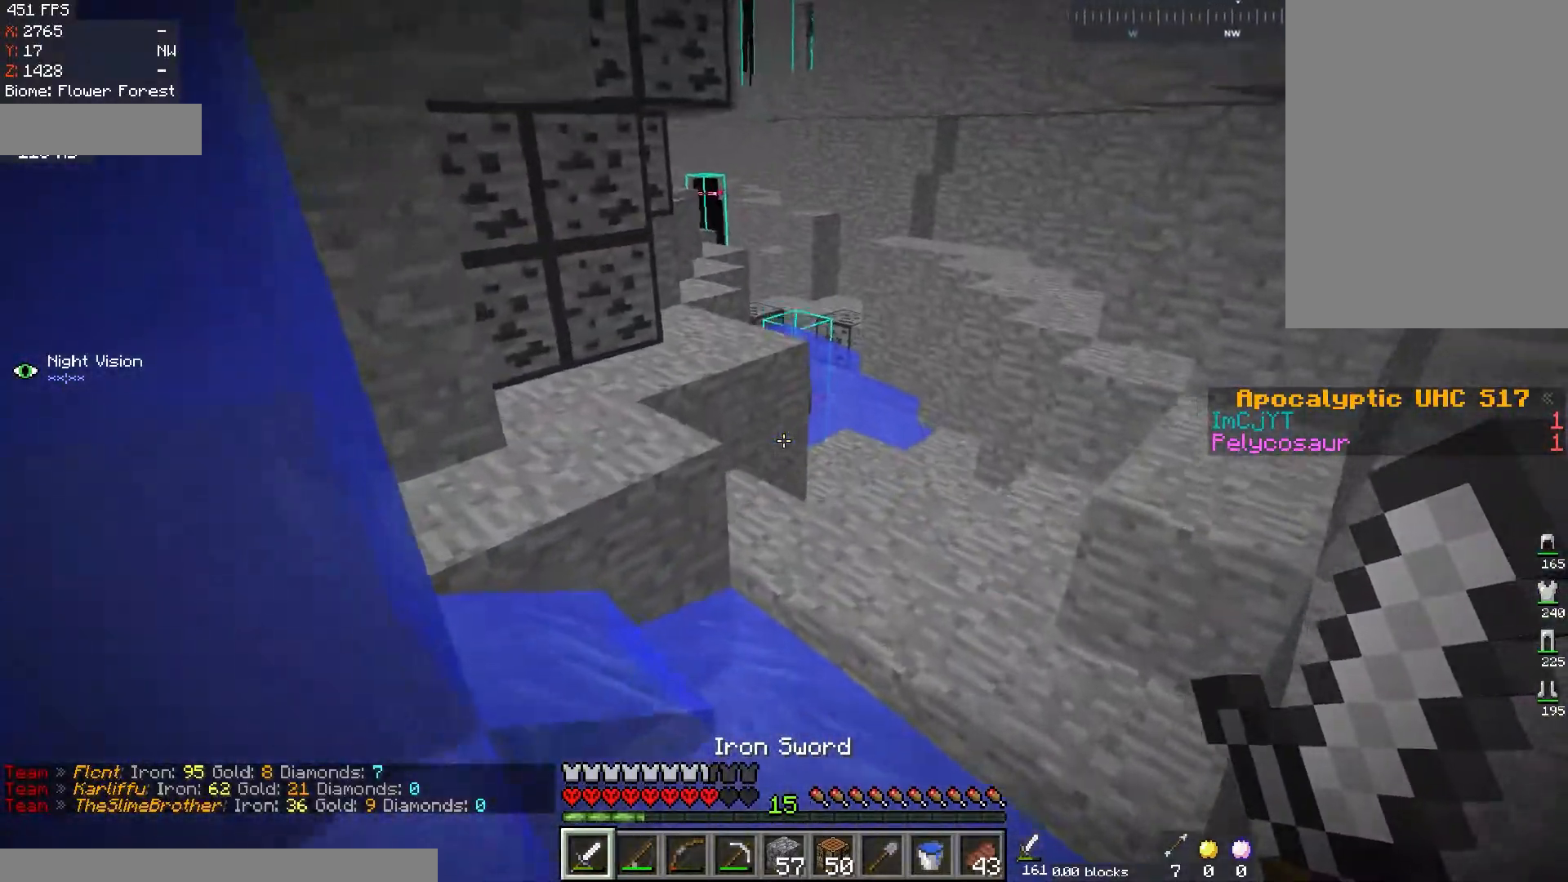
{"keys": ["d", "space", "w"], "mouse": [], "events": [[217, "w", "down"], [367, "space", "down"]]}
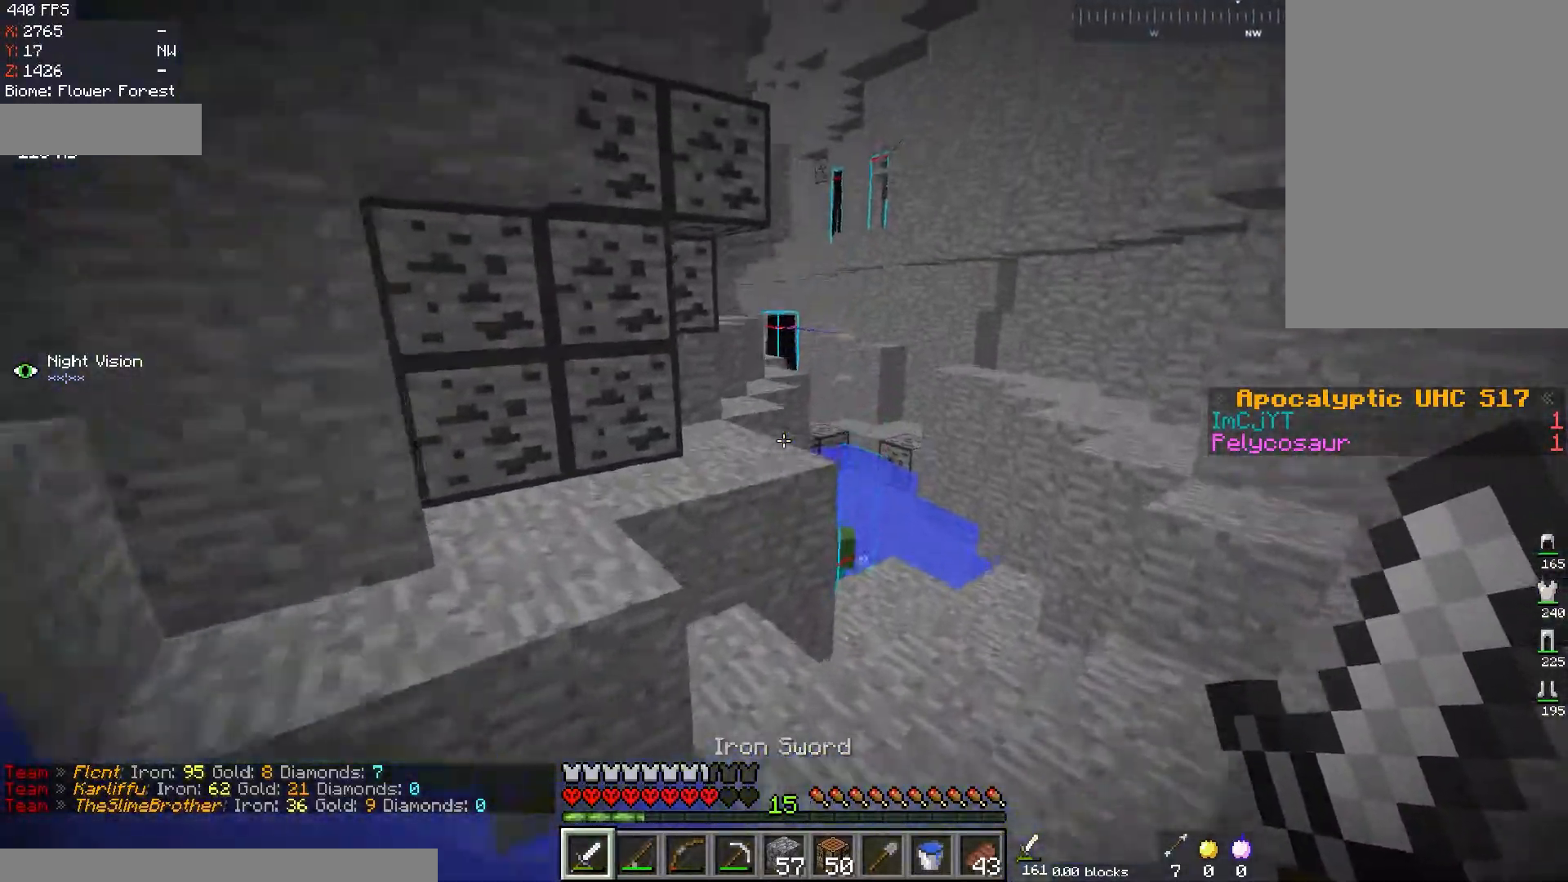
{"keys": ["d", "space", "w"], "mouse": [], "events": [[217, "d", "up"], [301, "space", "up"], [317, "d", "down"], [467, "space", "down"]]}
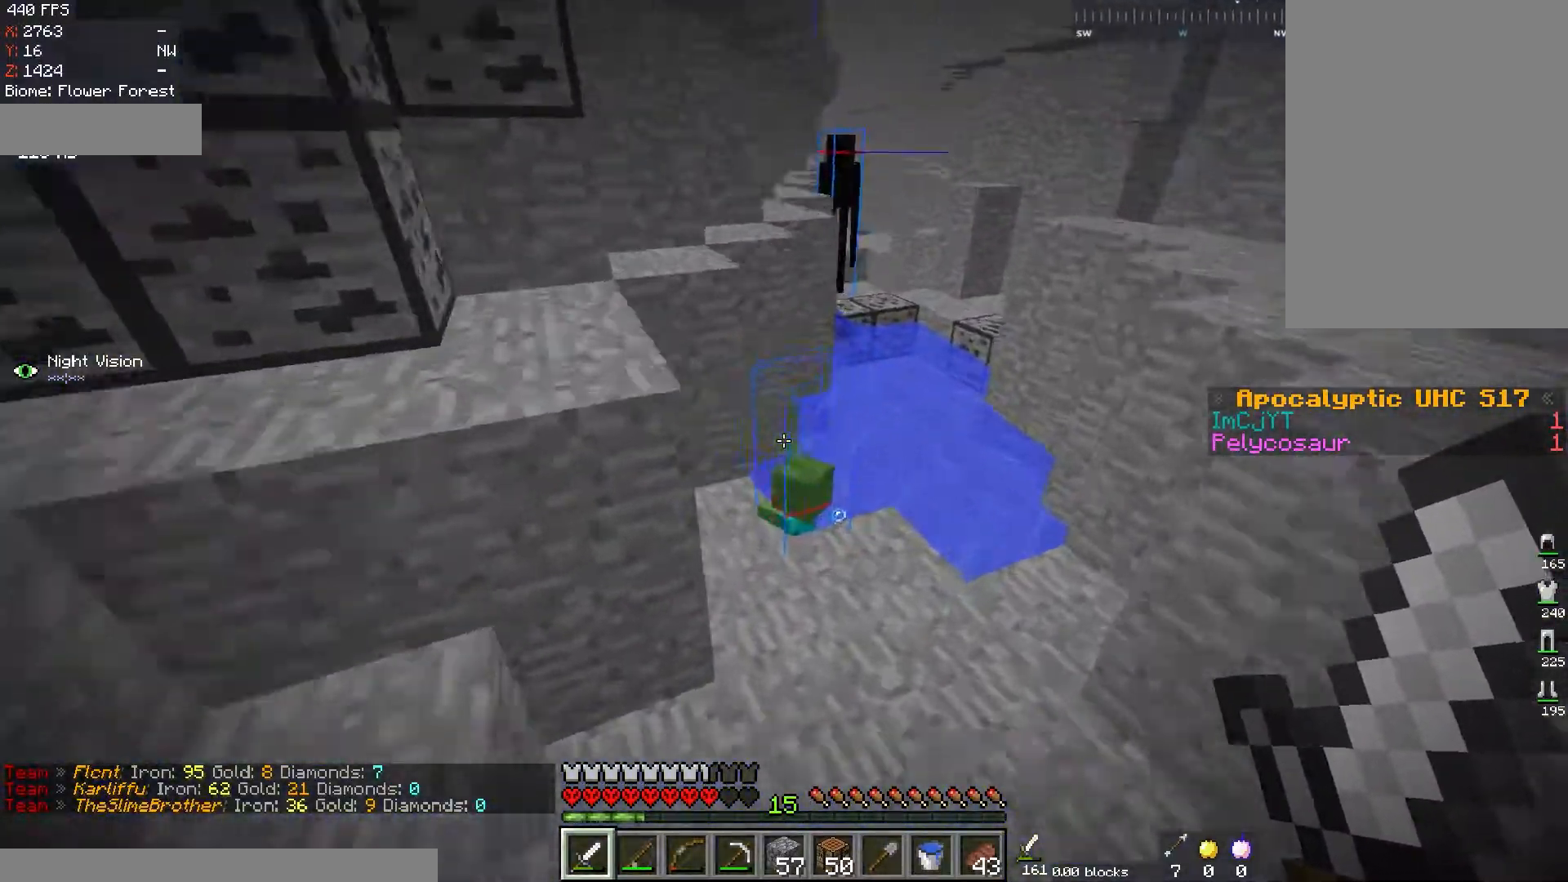
{"keys": [], "mouse": ["left"], "events": [[200, "space", "up"], [217, "d", "up"], [250, "w", "up"], [300, "a", "down"], [434, "mouse_left", "down"], [484, "a", "up"]]}
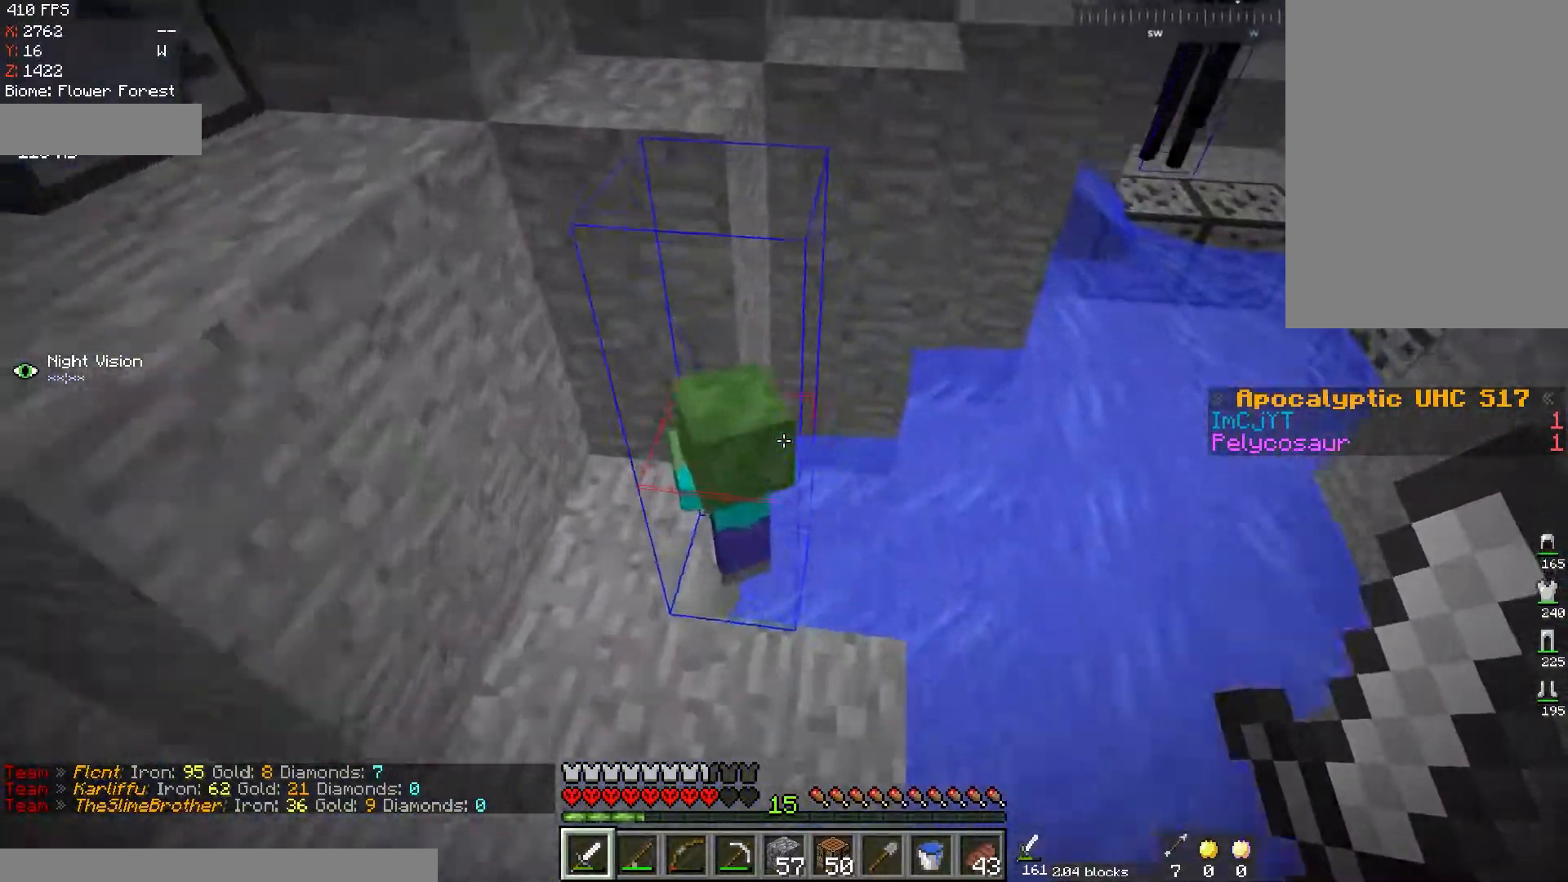
{"keys": ["space"], "mouse": ["left"], "events": [[50, "space", "down"], [201, "a", "down"], [401, "a", "up"]]}
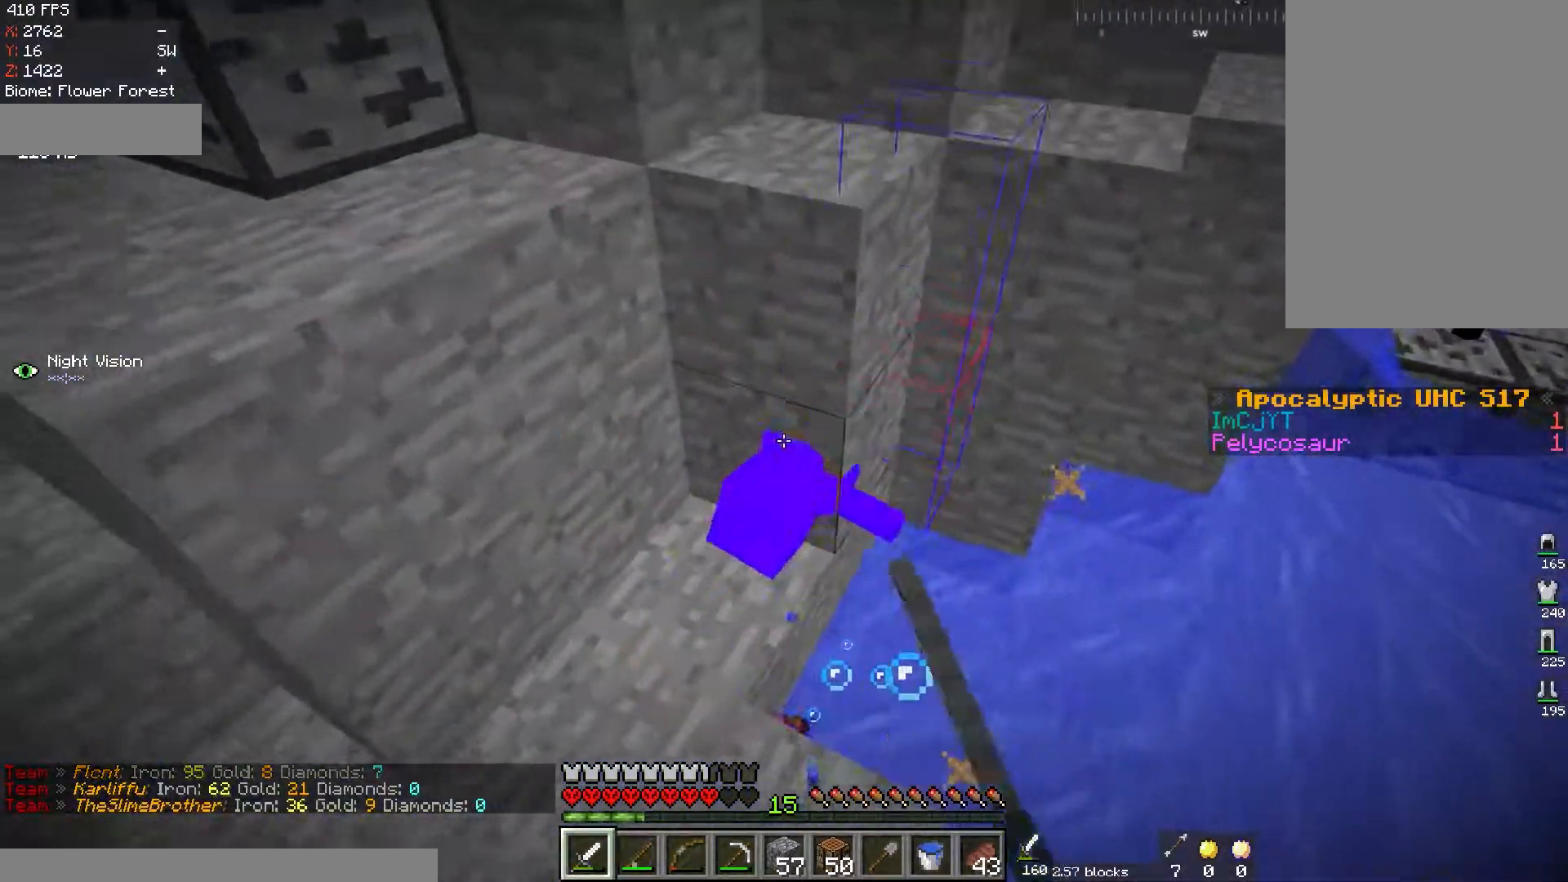
{"keys": [], "mouse": [], "events": [[16, "space", "up"], [67, "mouse_left", "up"], [233, "w", "down"], [484, "w", "up"]]}
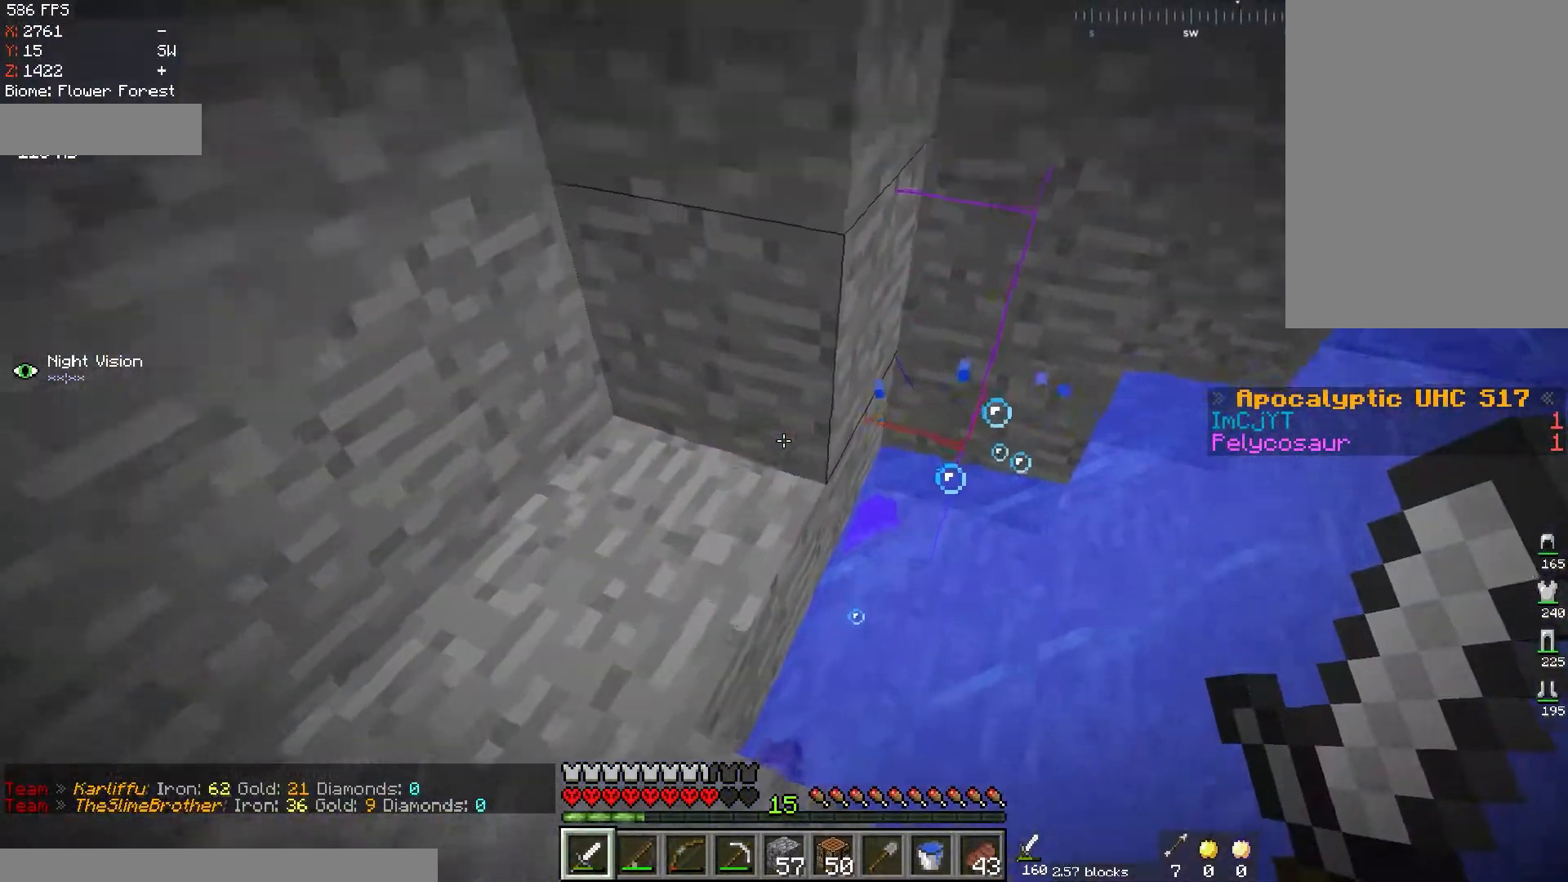
{"keys": ["a", "w"], "mouse": [], "events": [[50, "w", "down"], [84, "d", "down"], [367, "a", "down"], [367, "d", "up"]]}
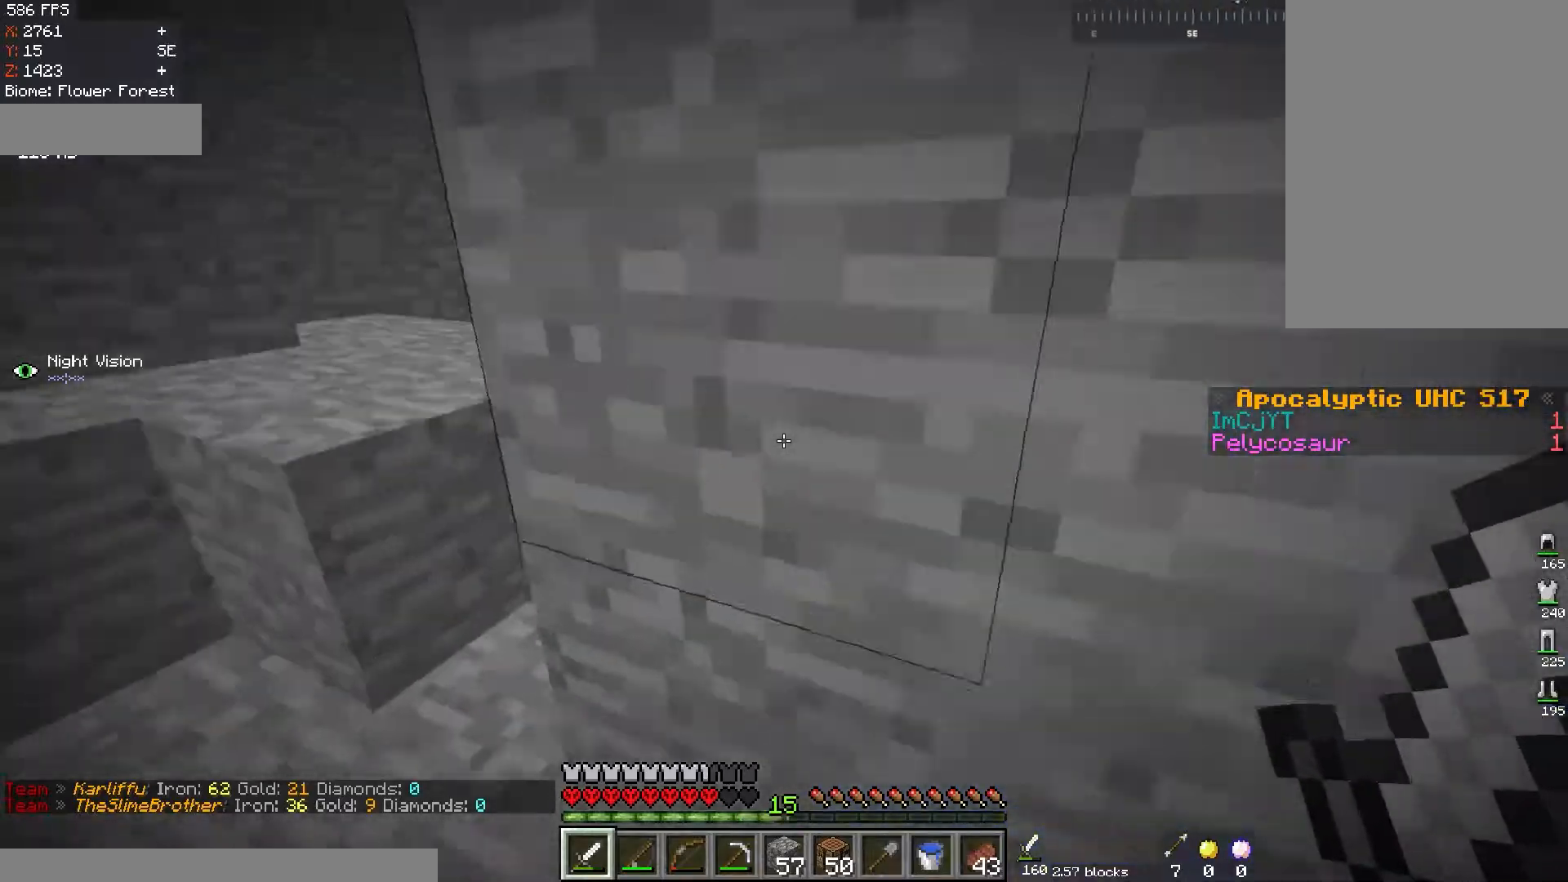
{"keys": ["d"], "mouse": [], "events": [[183, "a", "up"], [183, "w", "up"], [200, "d", "down"]]}
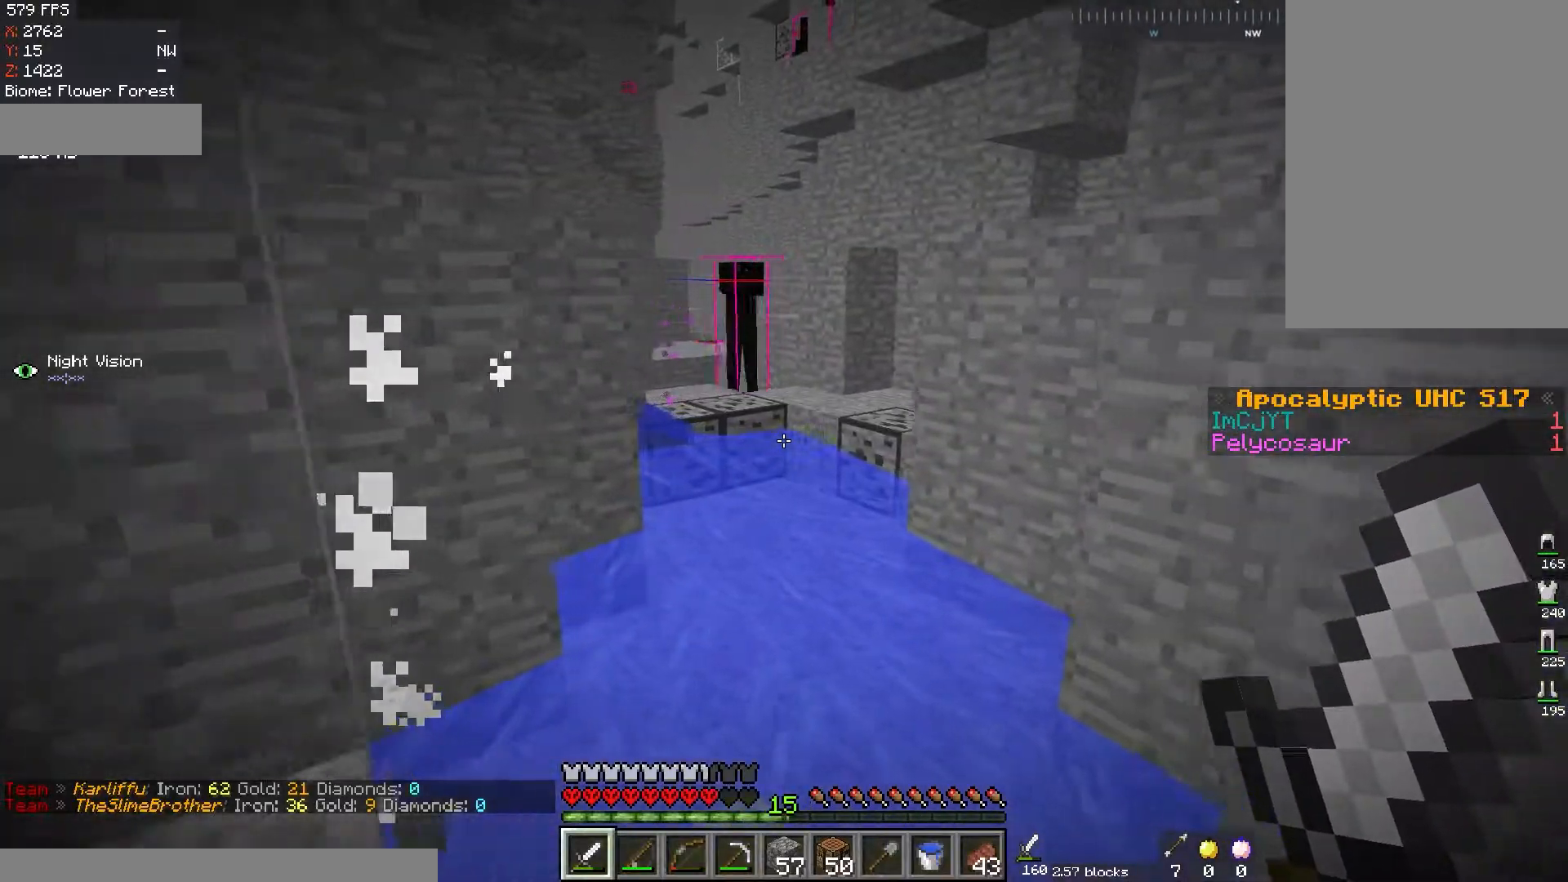
{"keys": [], "mouse": [], "events": [[201, "d", "up"], [234, "a", "down"], [434, "a", "up"]]}
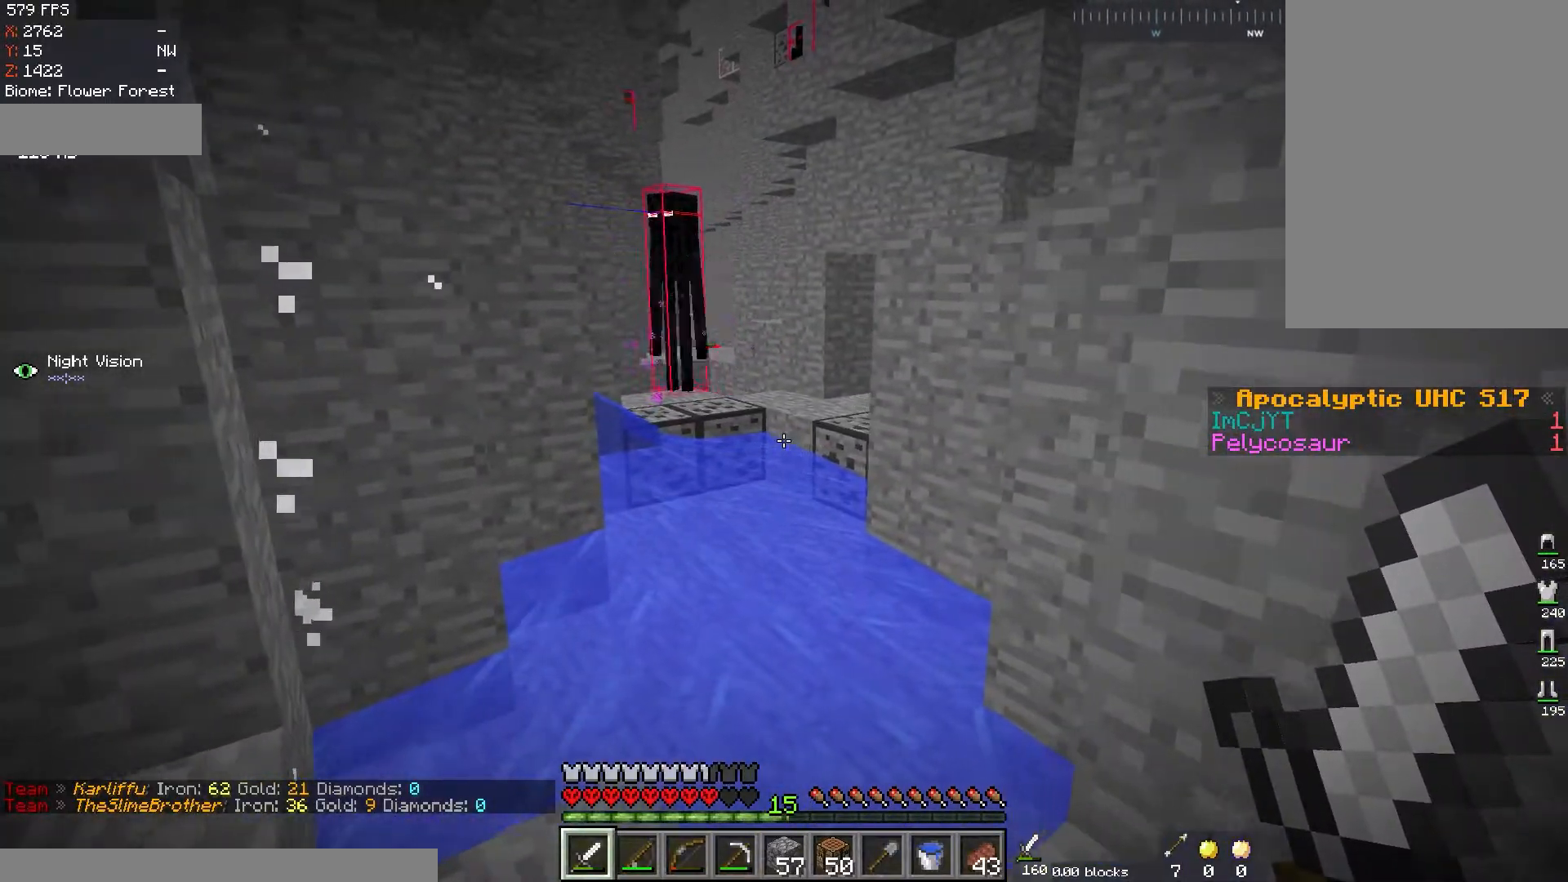
{"keys": [], "mouse": ["left"], "events": [[167, "a", "down"], [200, "w", "down"], [367, "w", "up"], [384, "a", "up"], [484, "mouse_left", "down"]]}
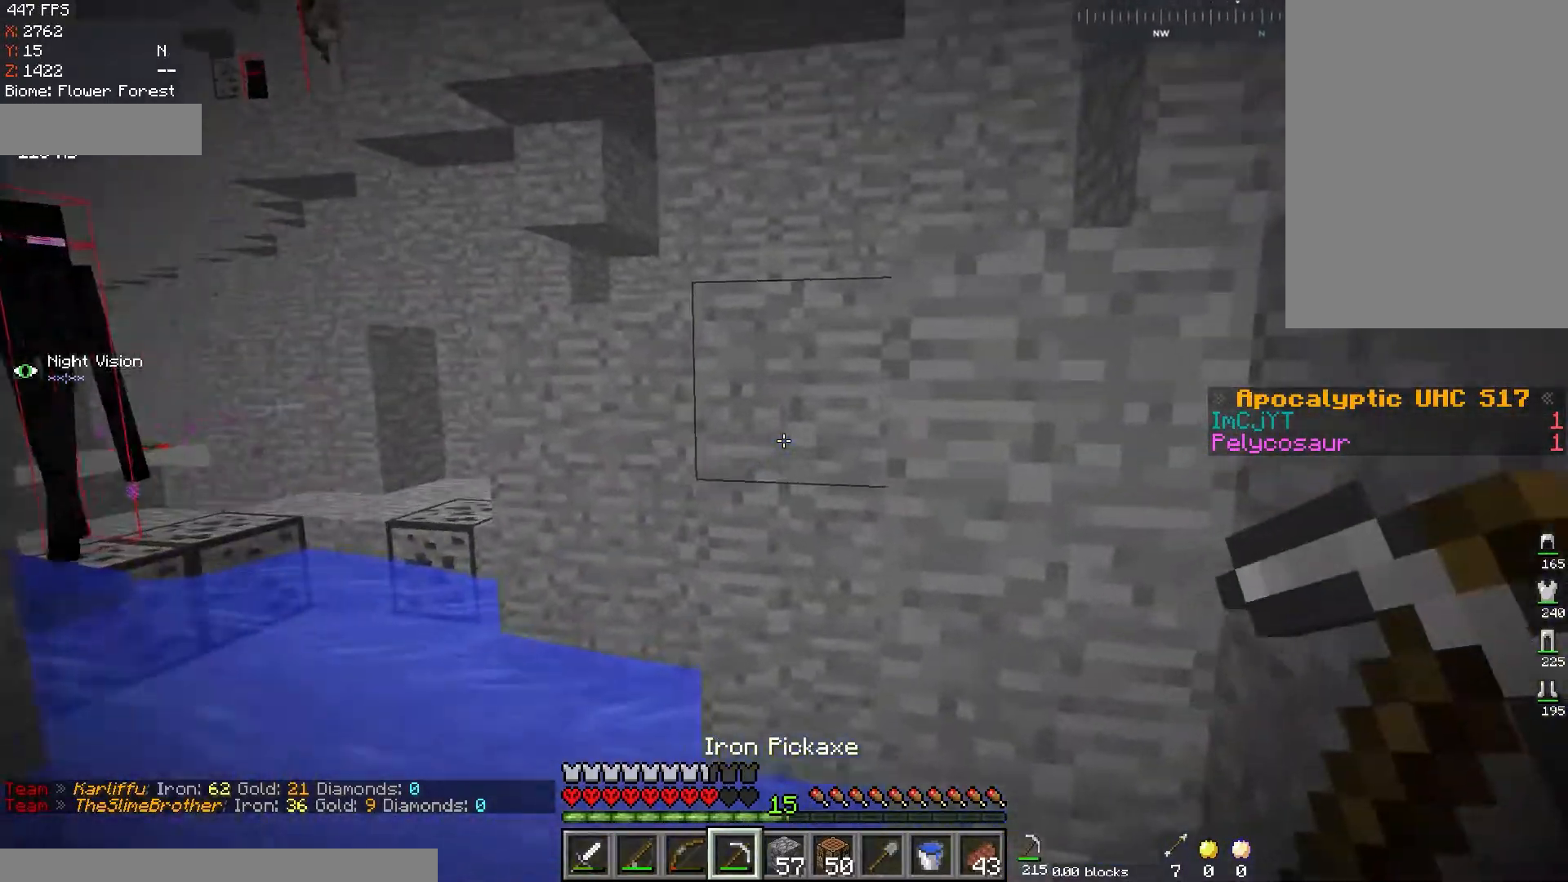
{"keys": [], "mouse": ["left"], "events": [[217, "a", "down"], [301, "a", "up"]]}
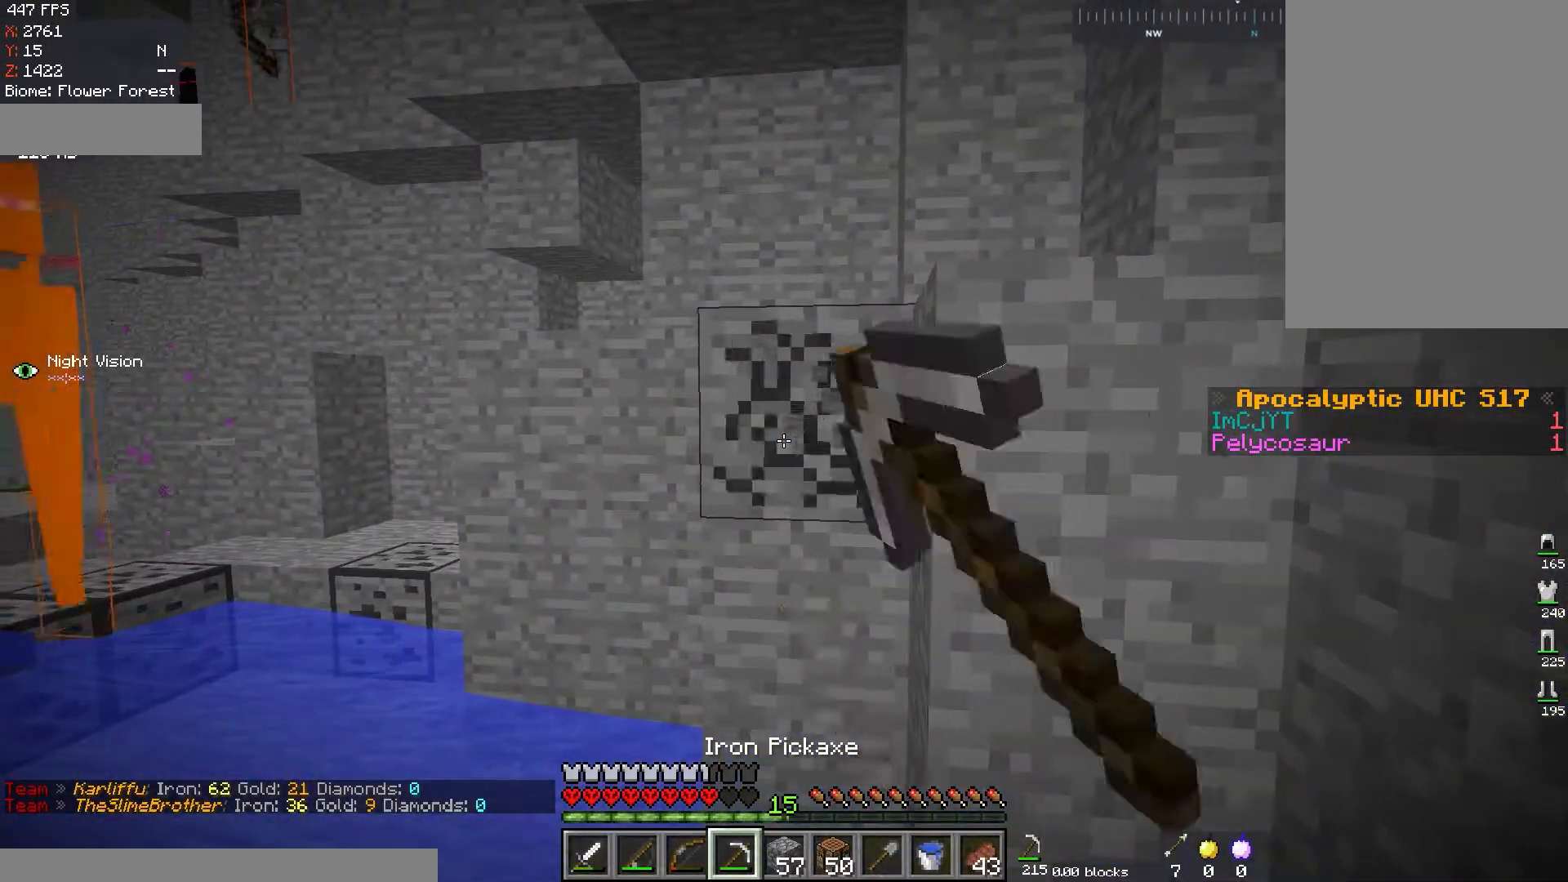
{"keys": ["d", "space", "w"], "mouse": [], "events": [[100, "w", "down"], [284, "space", "down"], [401, "mouse_left", "up"], [434, "d", "down"]]}
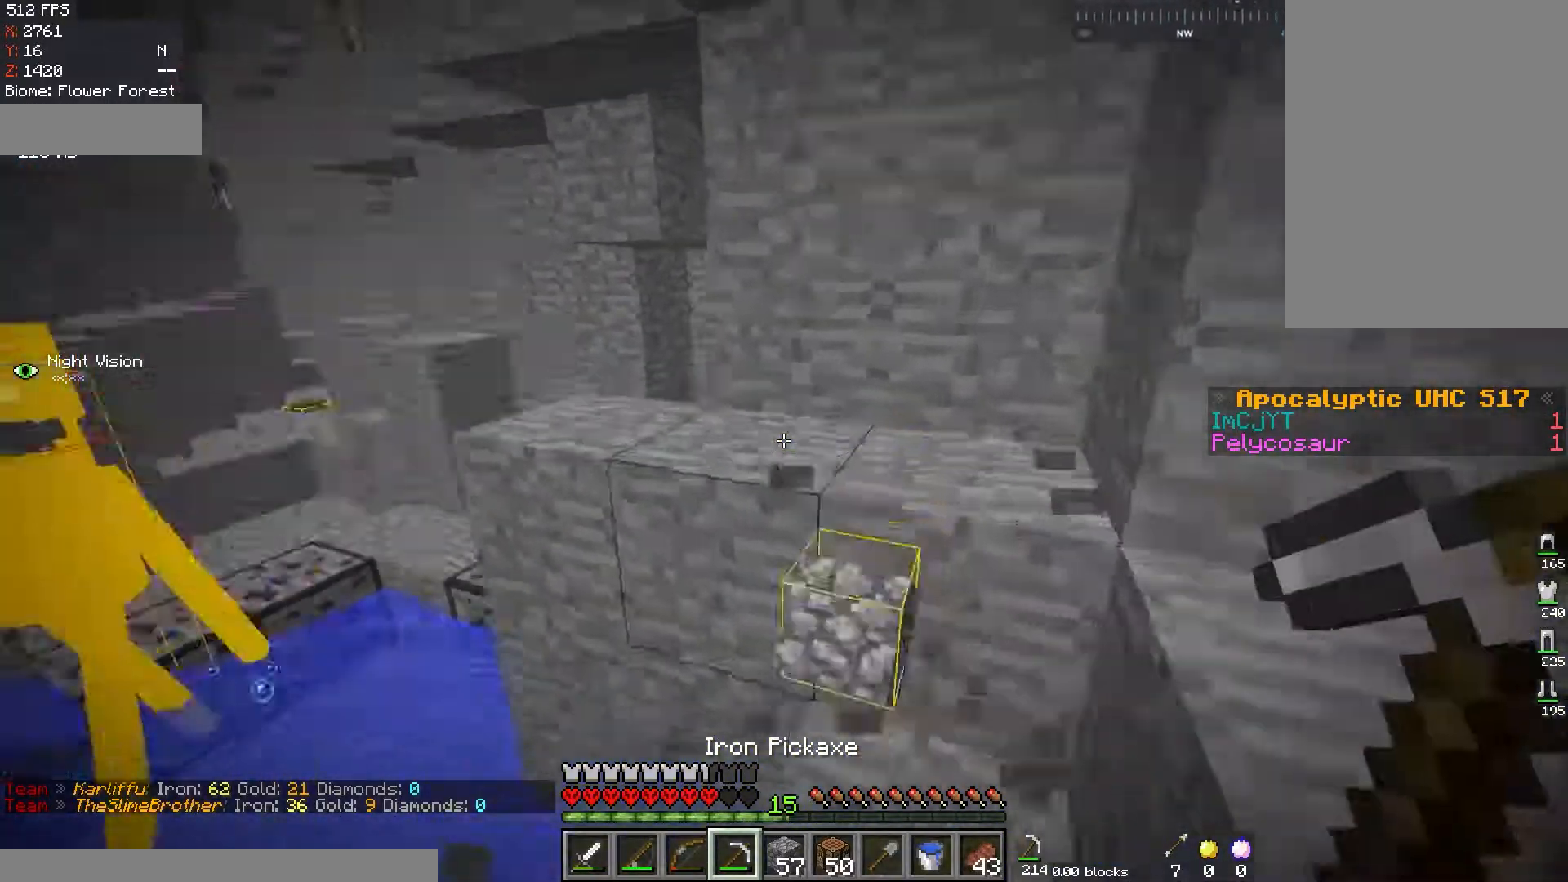
{"keys": ["d"], "mouse": [], "events": [[50, "space", "up"], [100, "w", "up"], [233, "space", "down"], [450, "space", "up"]]}
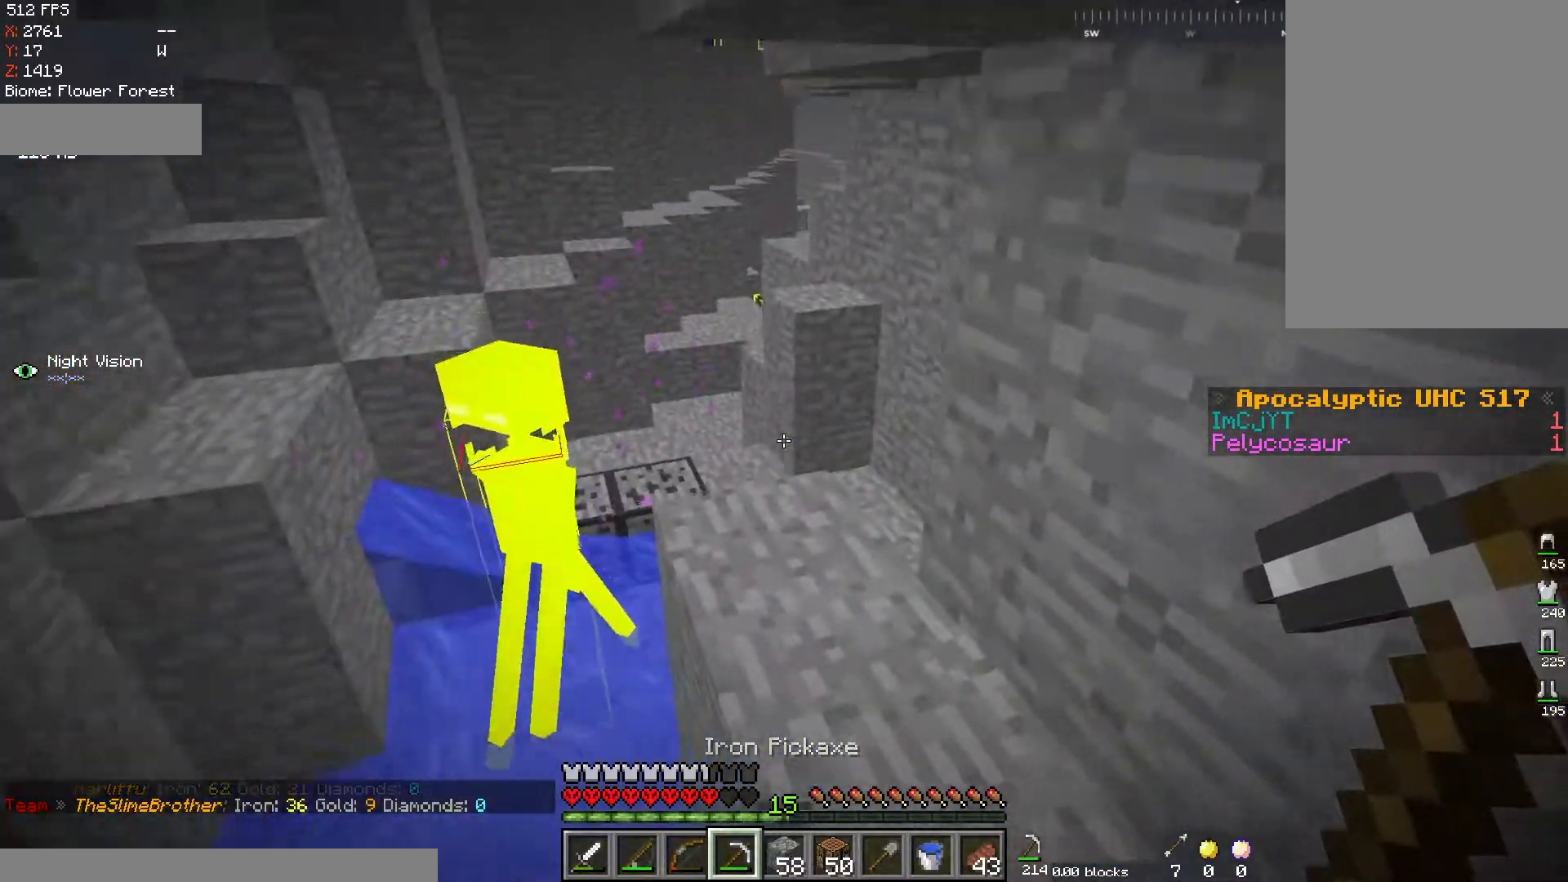
{"keys": ["d"], "mouse": [], "events": [[150, "d", "up"], [467, "d", "down"]]}
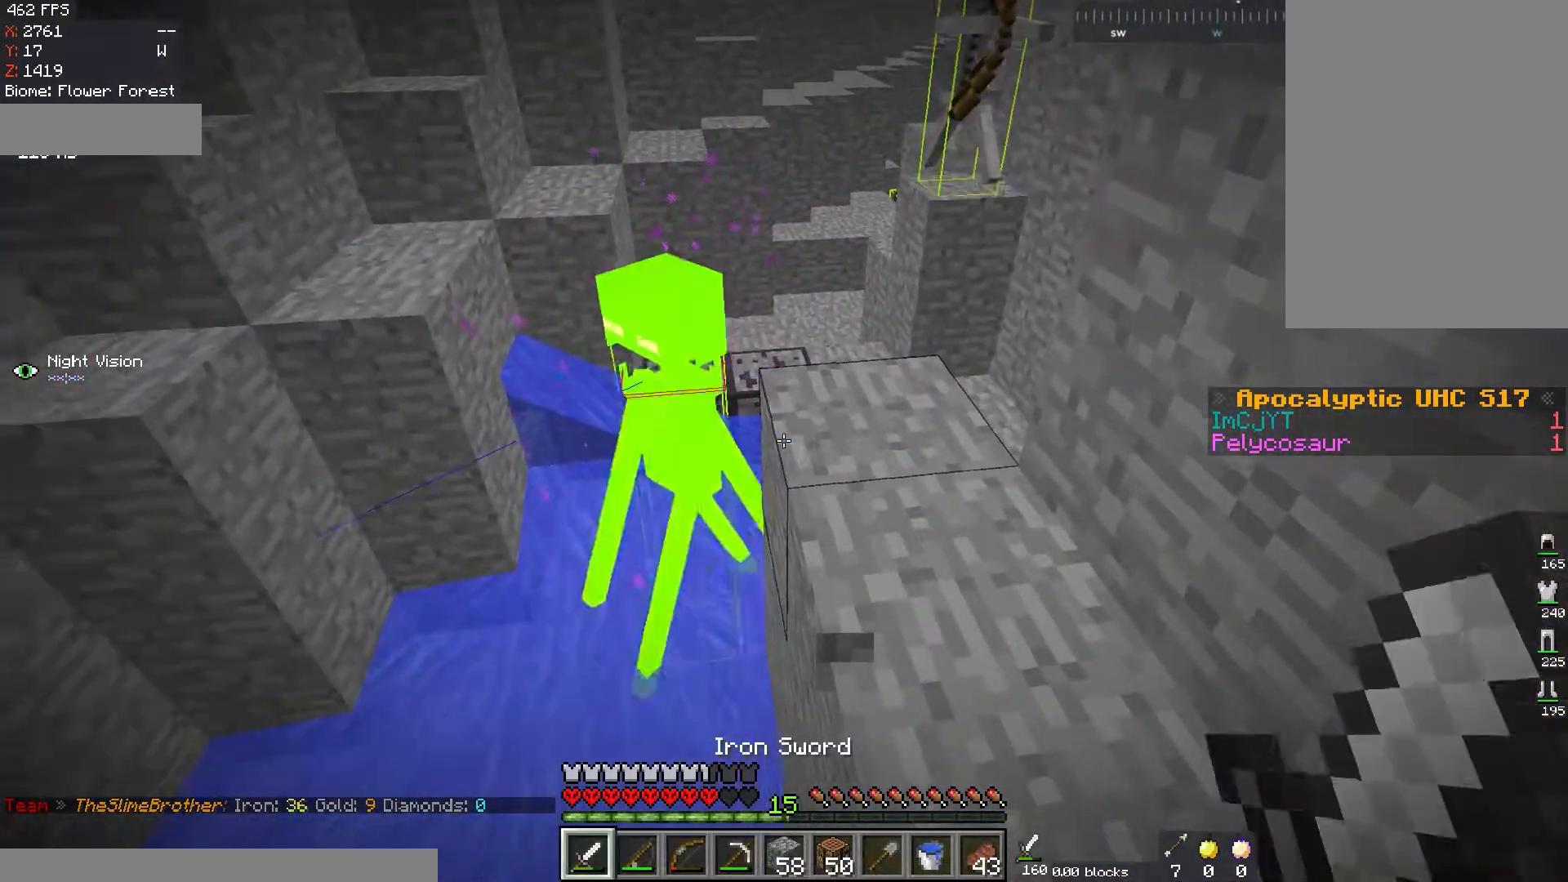
{"keys": ["d"], "mouse": [], "events": [[33, "w", "down"], [166, "d", "up"], [166, "w", "up"], [250, "d", "down"]]}
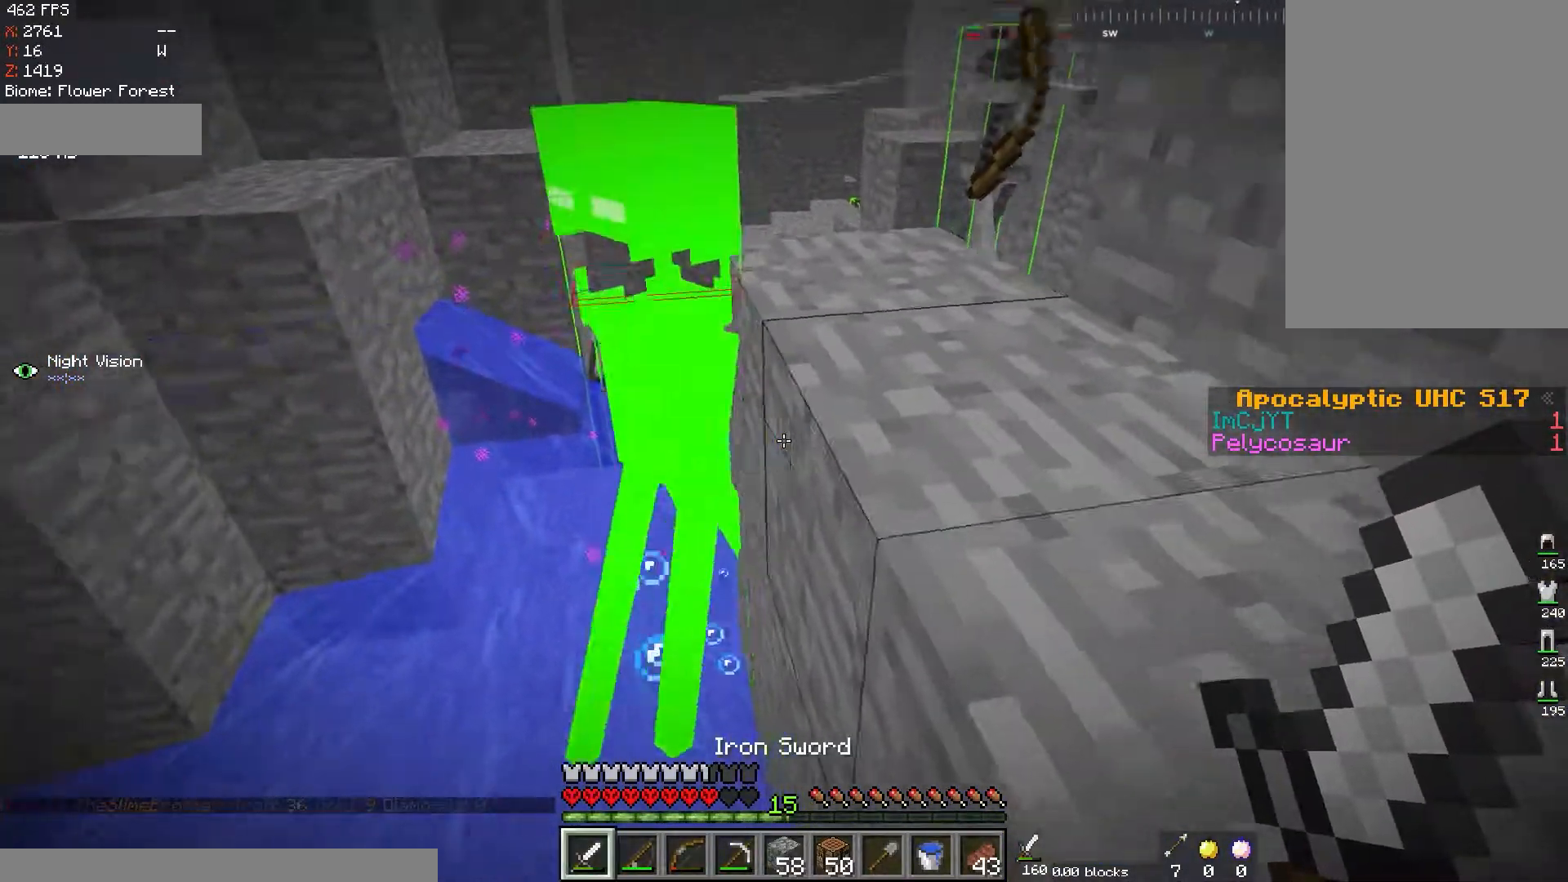
{"keys": ["d", "w"], "mouse": [], "events": [[184, "space", "down"], [367, "w", "down"], [434, "space", "up"]]}
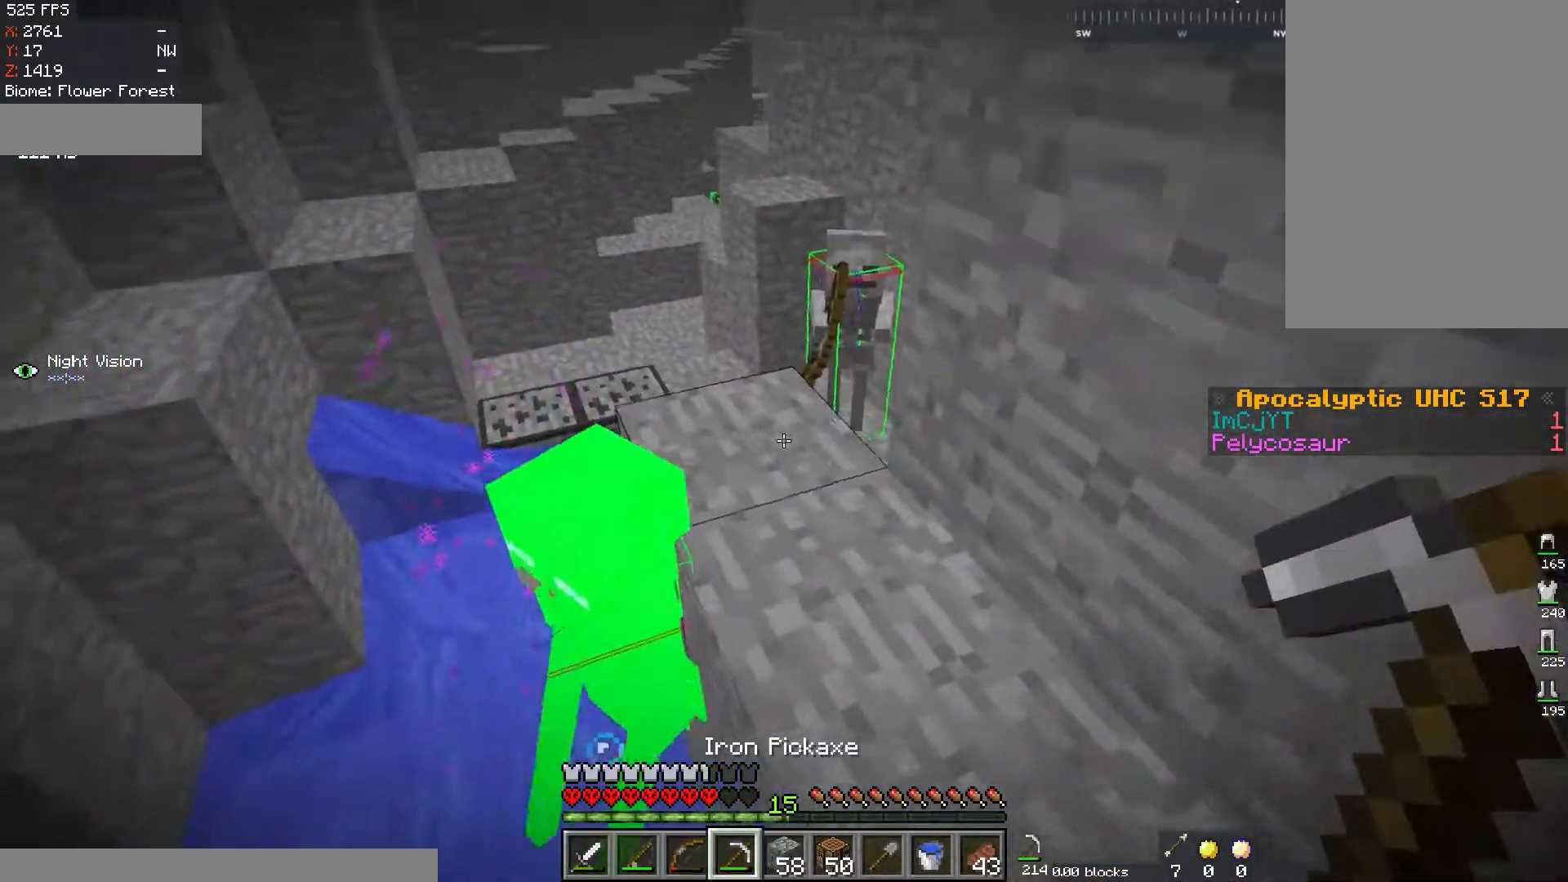
{"keys": ["d"], "mouse": ["right"], "events": [[150, "w", "up"], [383, "mouse_right", "down"]]}
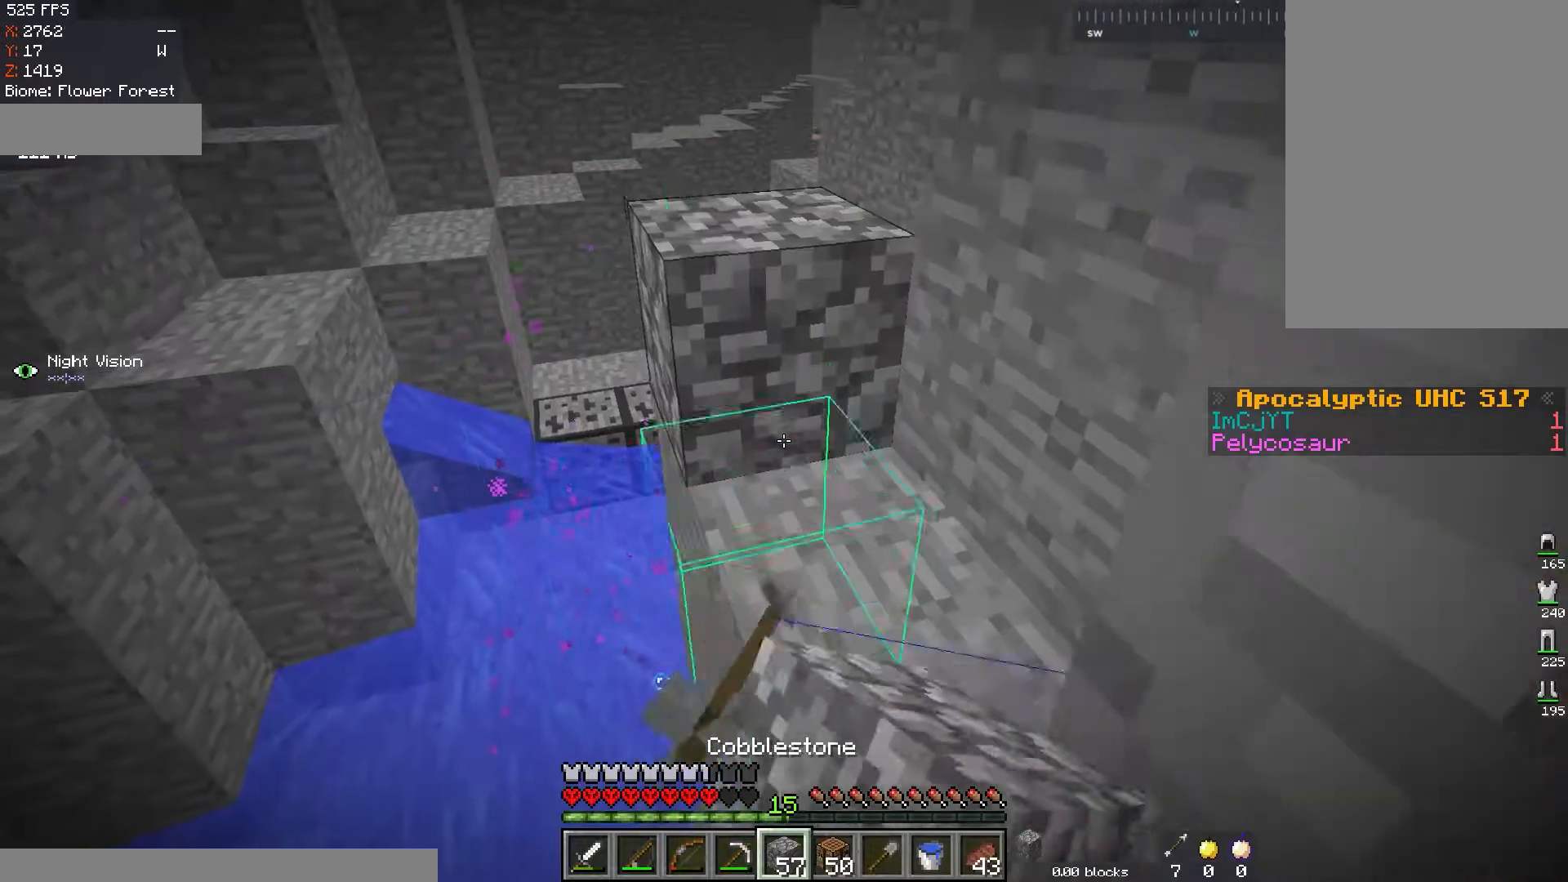
{"keys": [], "mouse": [], "events": [[50, "mouse_right", "up"], [184, "d", "up"]]}
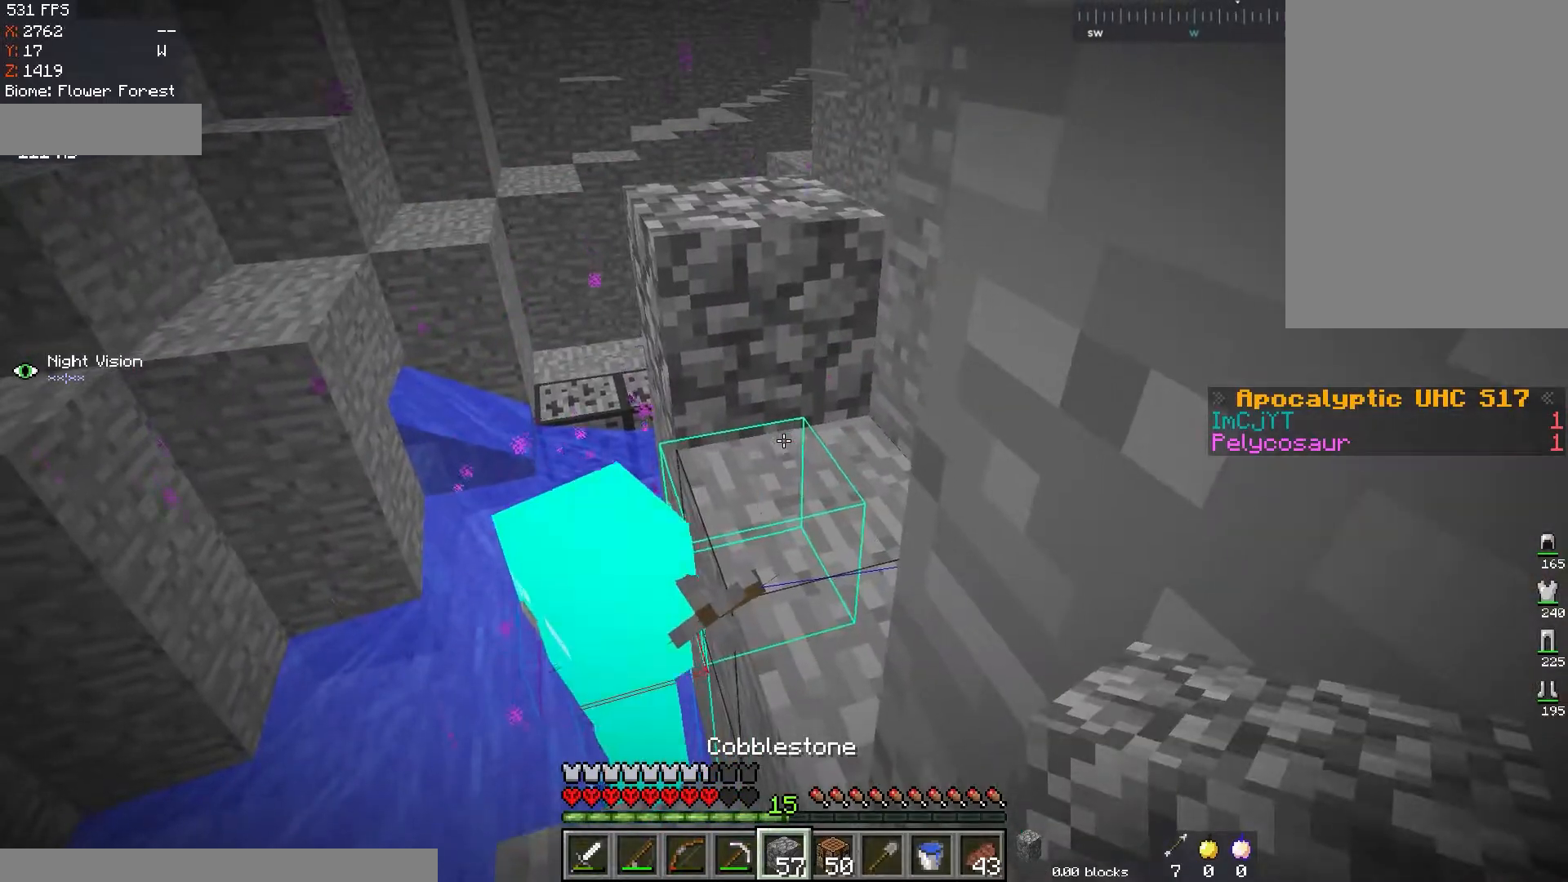
{"keys": ["d", "w"], "mouse": ["left"], "events": [[267, "w", "down"], [333, "mouse_left", "down"], [400, "d", "down"]]}